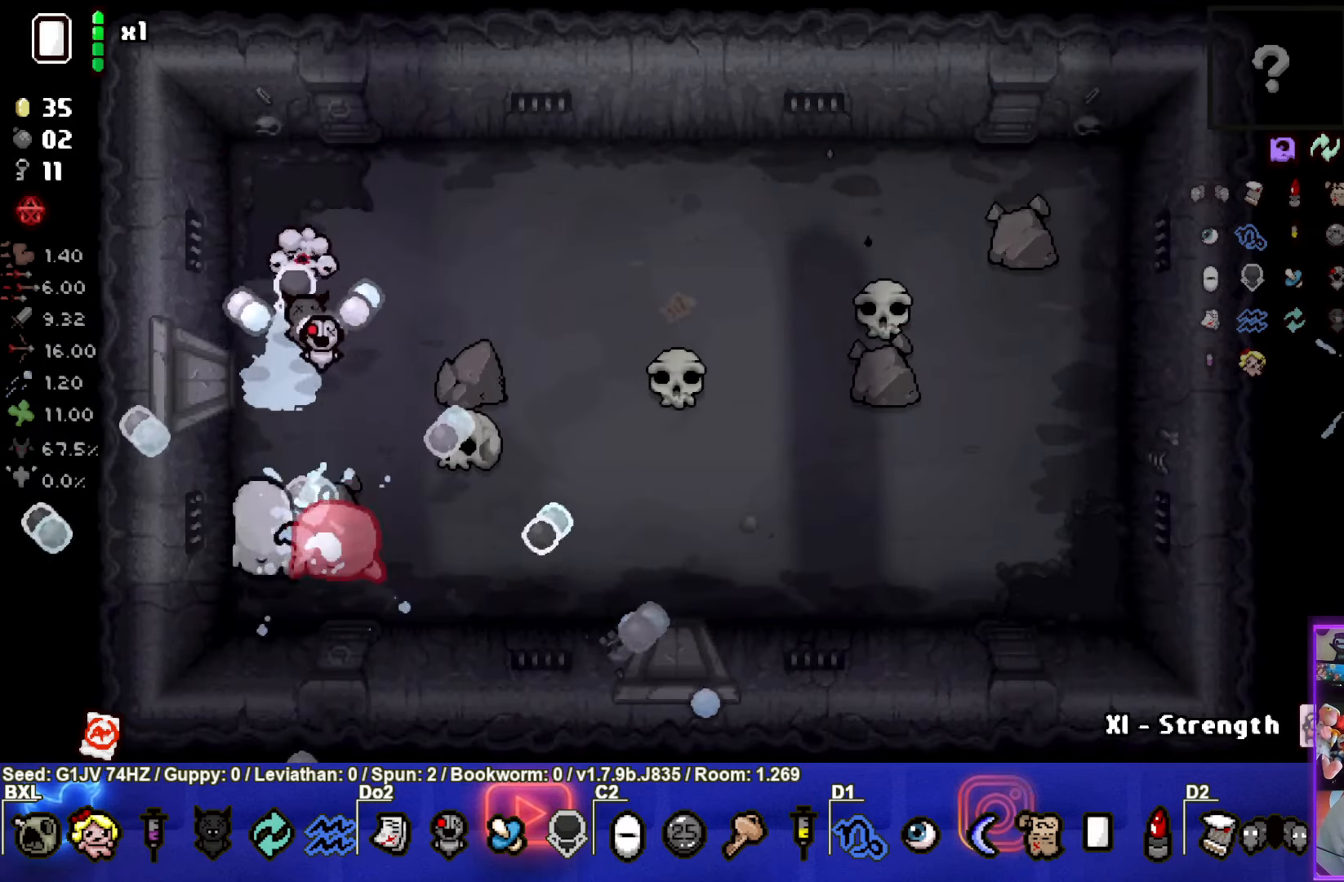
Gameplay with a controller (PlayStation layout); each line is a JSON object with the inputs held at the frame after it. "events" lists button and stick changes between this image and that frame as [ms after this image, input, new state], when the widget could be followed in between. Not read: right_stick.
{"buttons": ["SQUARE"], "left_stick": "down-right", "events": [[167, "left_stick", "right"], [250, "SQUARE", "down"], [400, "CROSS", "up"], [467, "left_stick", "down-right"]]}
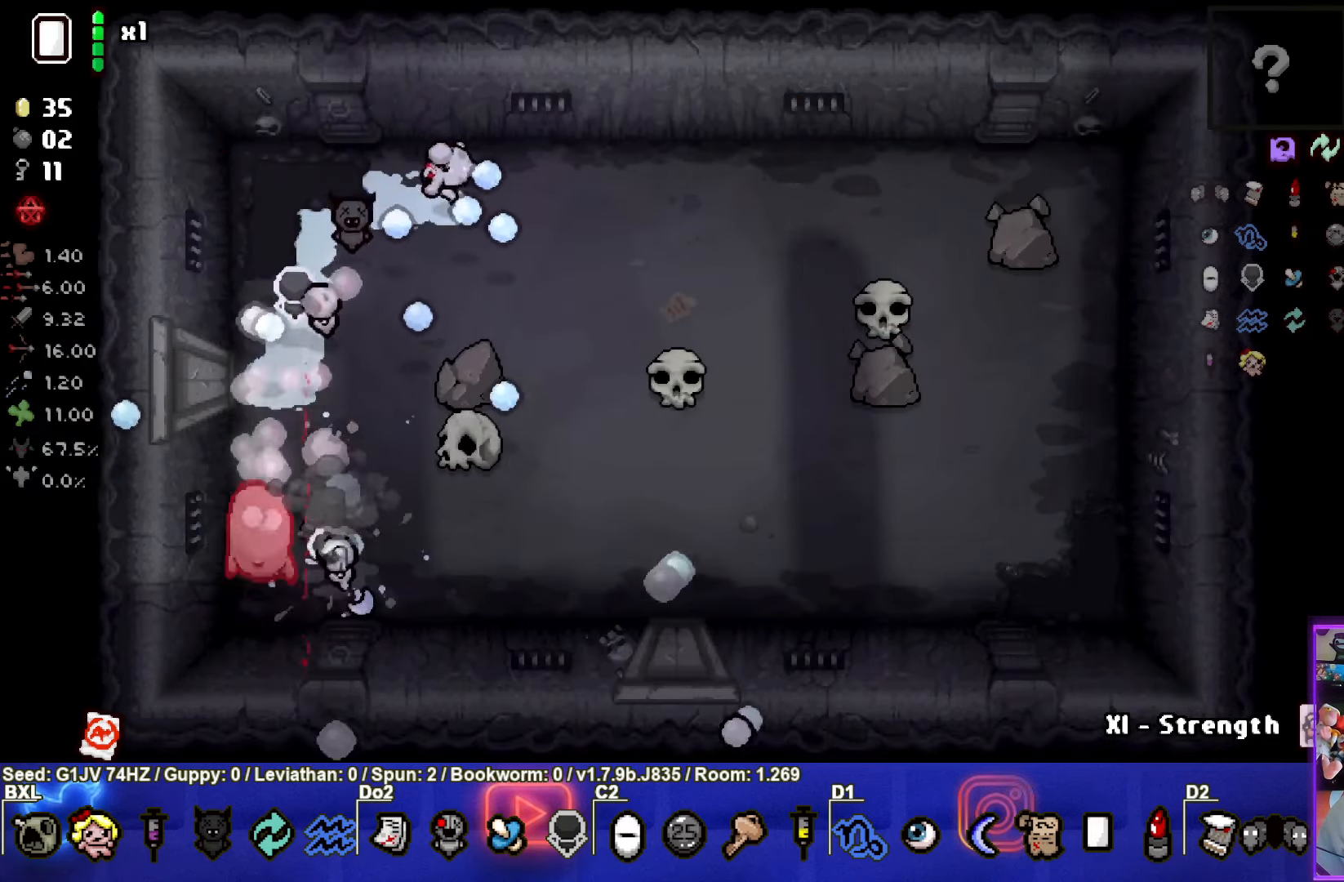
{"buttons": ["SQUARE"], "left_stick": "down-left", "events": [[333, "left_stick", "down"], [450, "left_stick", "down-left"]]}
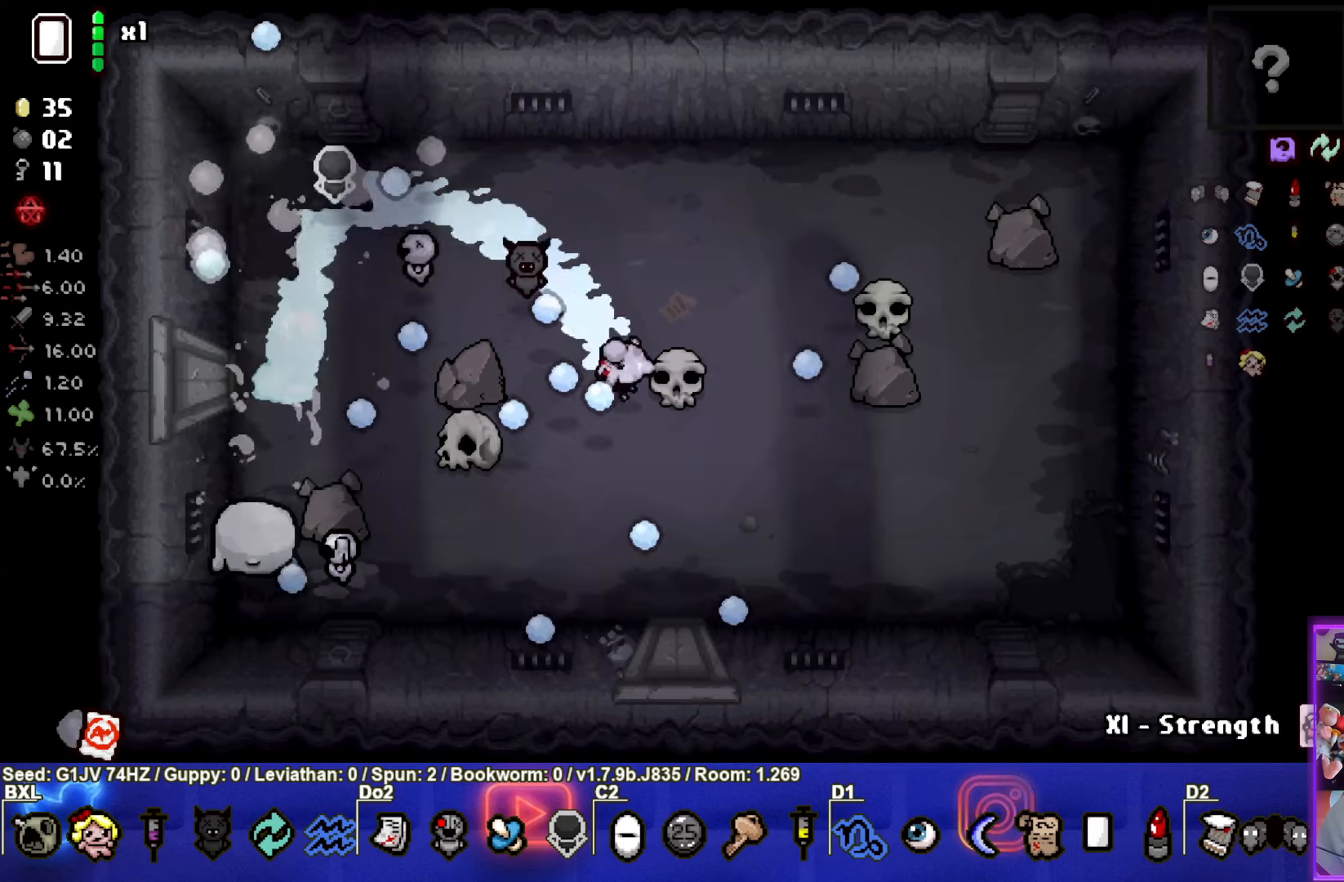
{"buttons": ["SQUARE"], "left_stick": "down-left", "events": []}
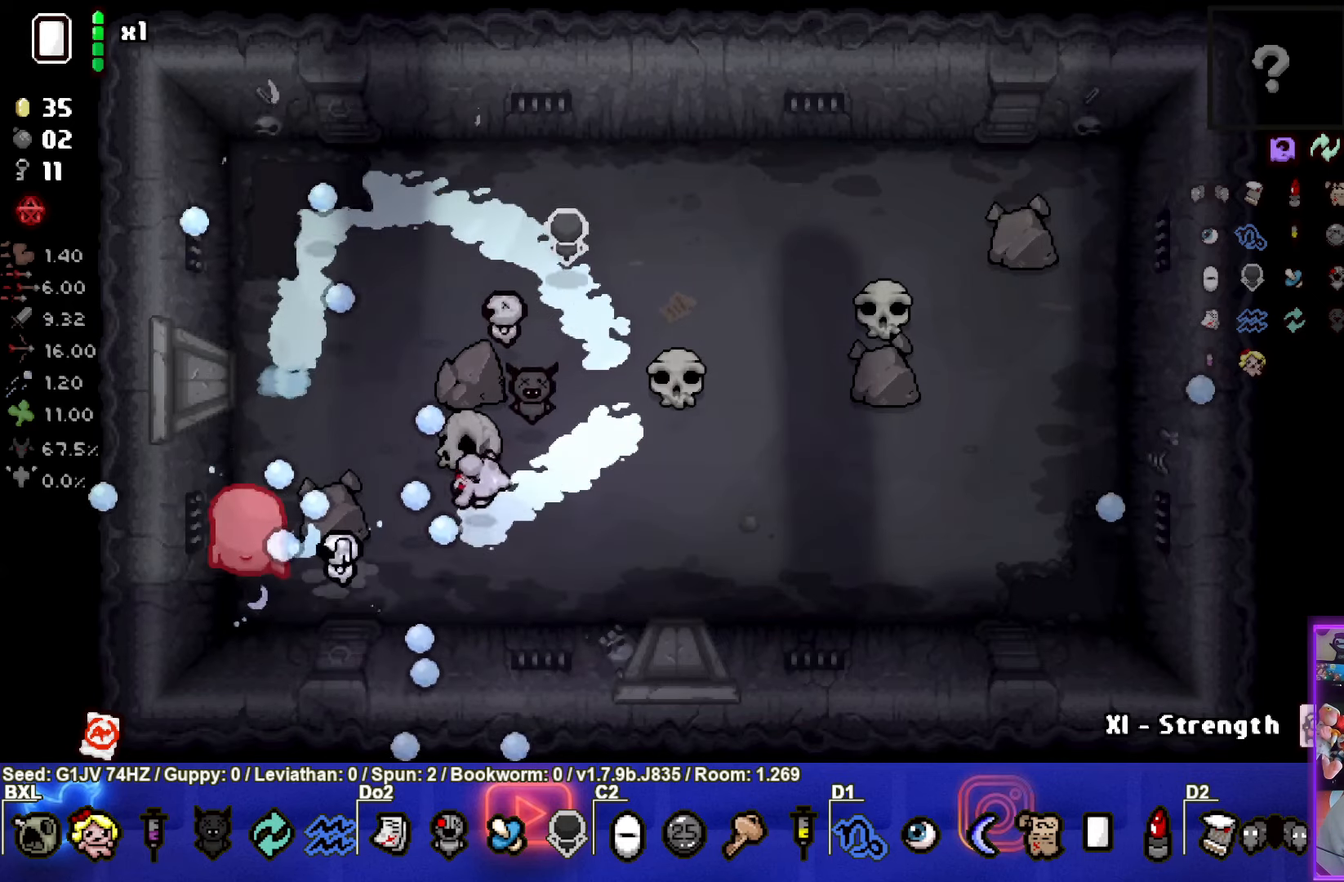
{"buttons": [], "left_stick": "center", "events": [[33, "left_stick", "down"], [200, "left_stick", "right"], [350, "left_stick", "center"], [500, "SQUARE", "up"]]}
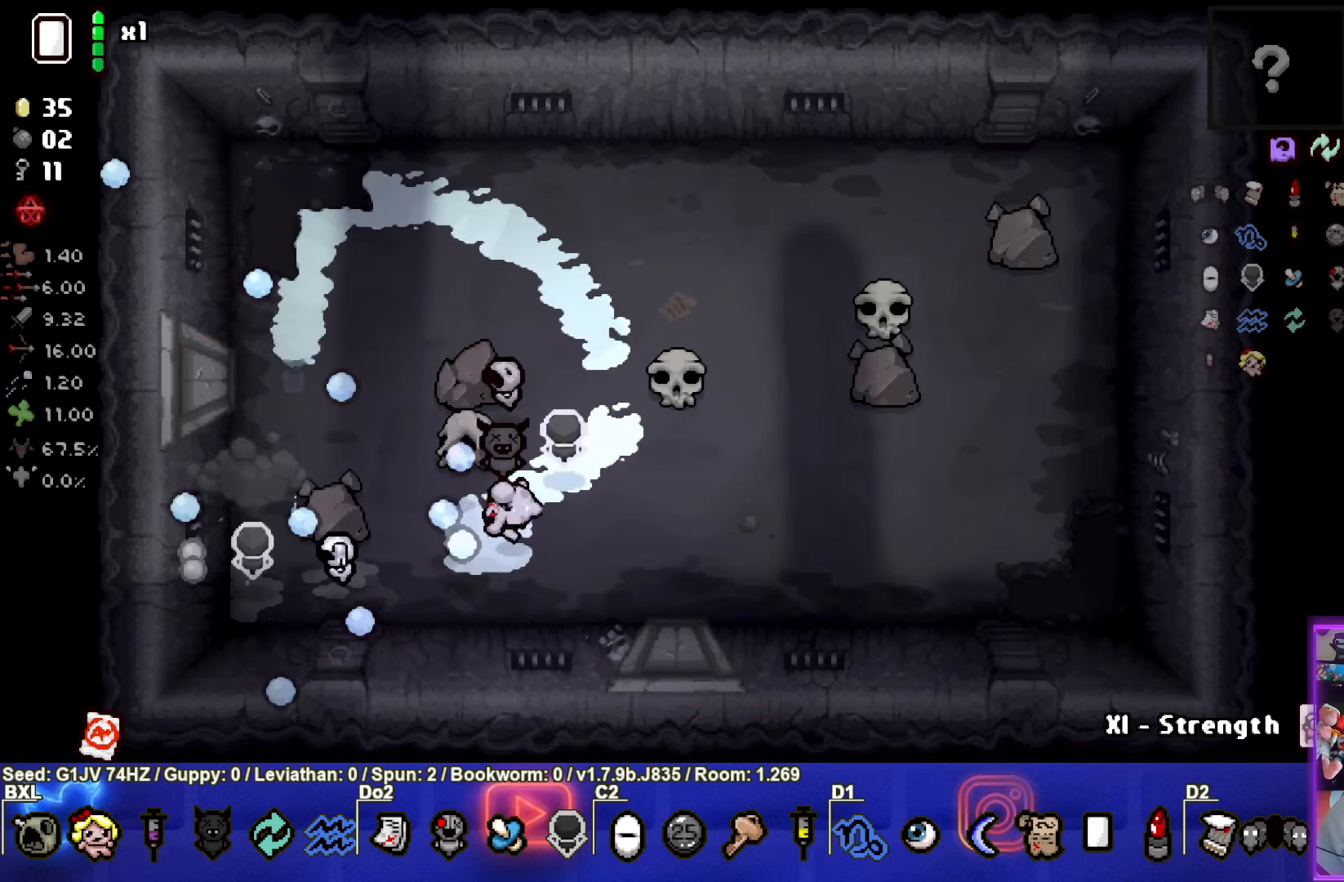
{"buttons": [], "left_stick": "center", "events": [[316, "left_stick", "up-right"], [450, "left_stick", "center"]]}
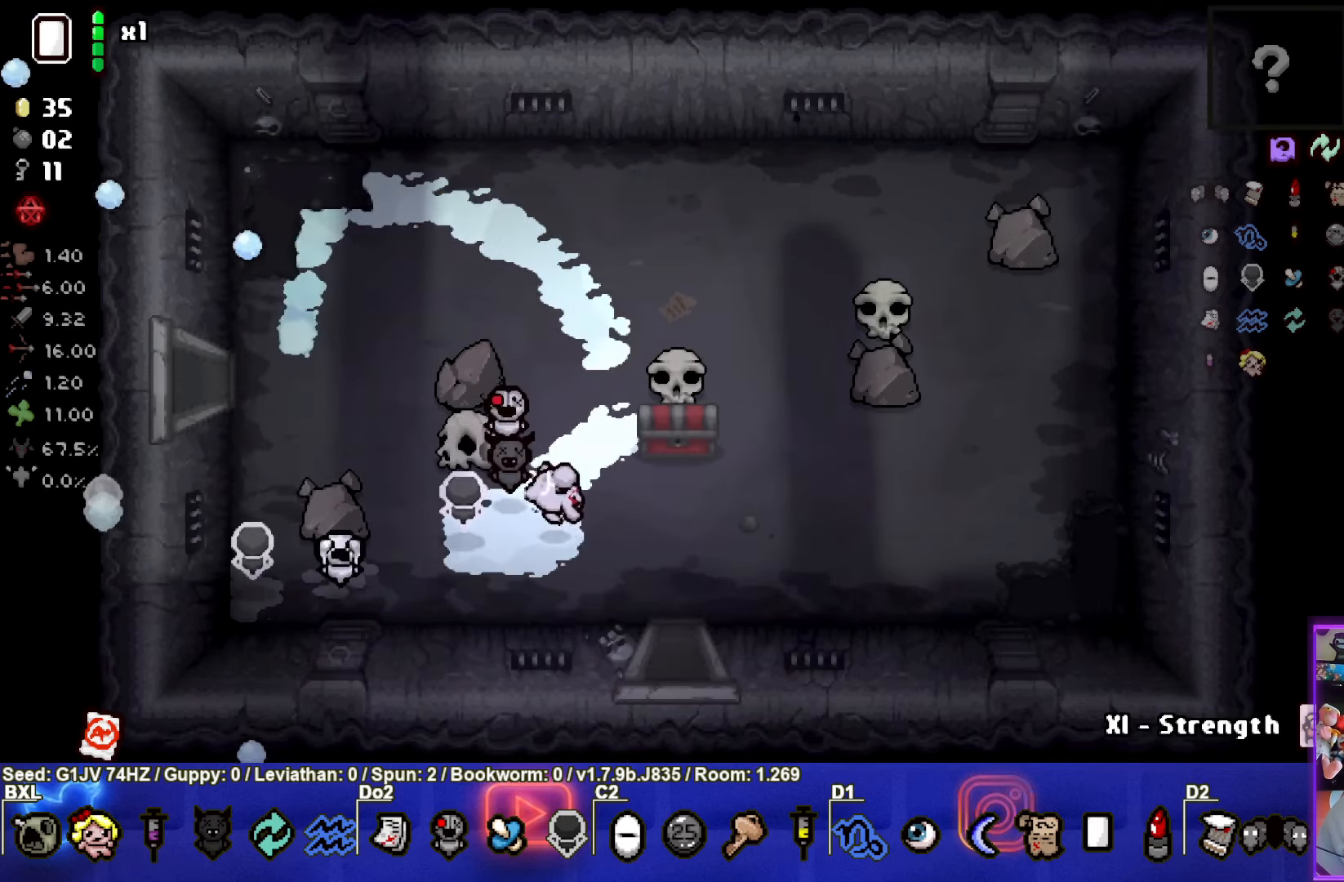
{"buttons": [], "left_stick": "down-left", "events": [[66, "left_stick", "up-right"], [383, "left_stick", "down-left"]]}
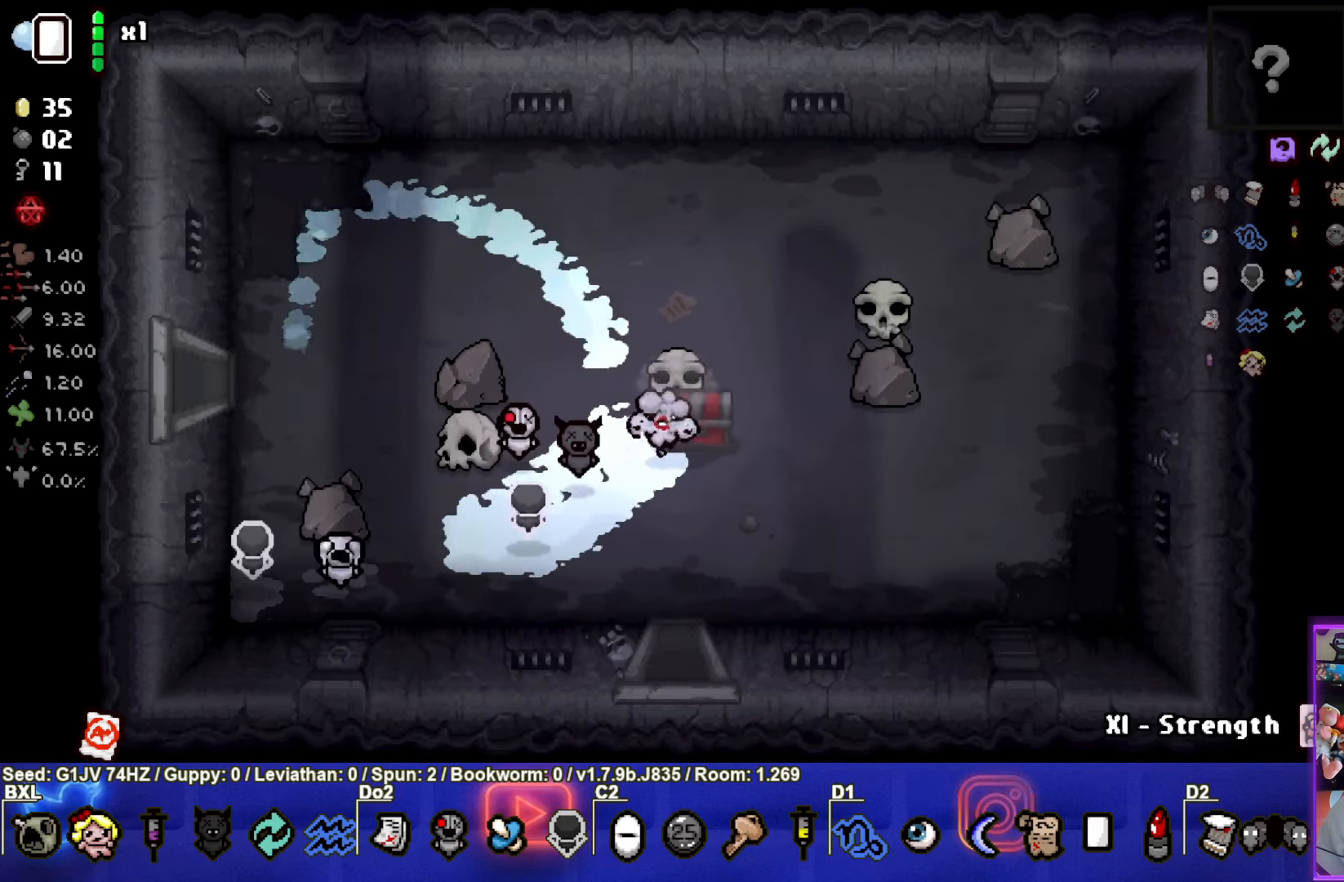
{"buttons": [], "left_stick": "up-left", "events": [[316, "left_stick", "left"], [450, "left_stick", "up-left"]]}
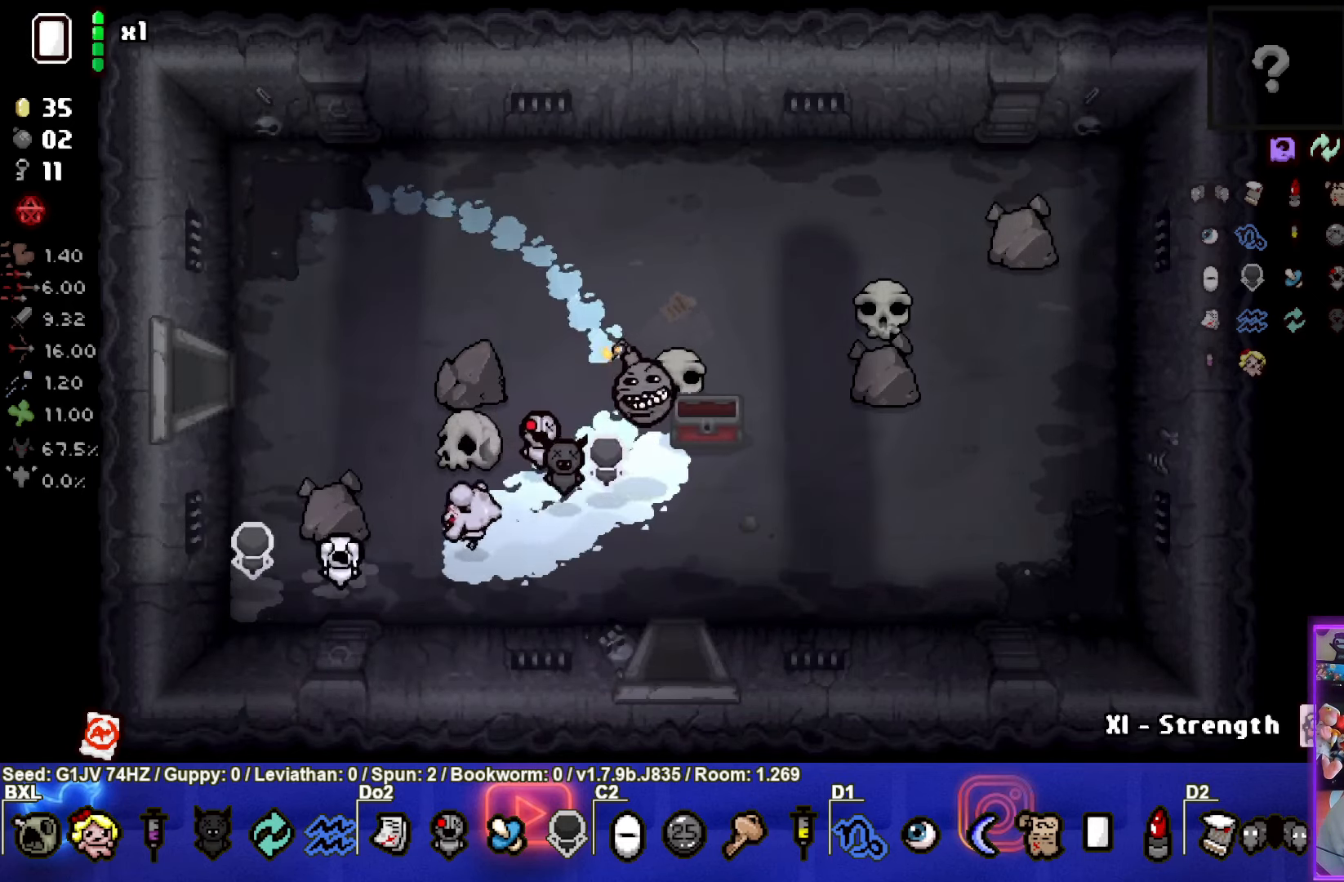
{"buttons": [], "left_stick": "up-left", "events": []}
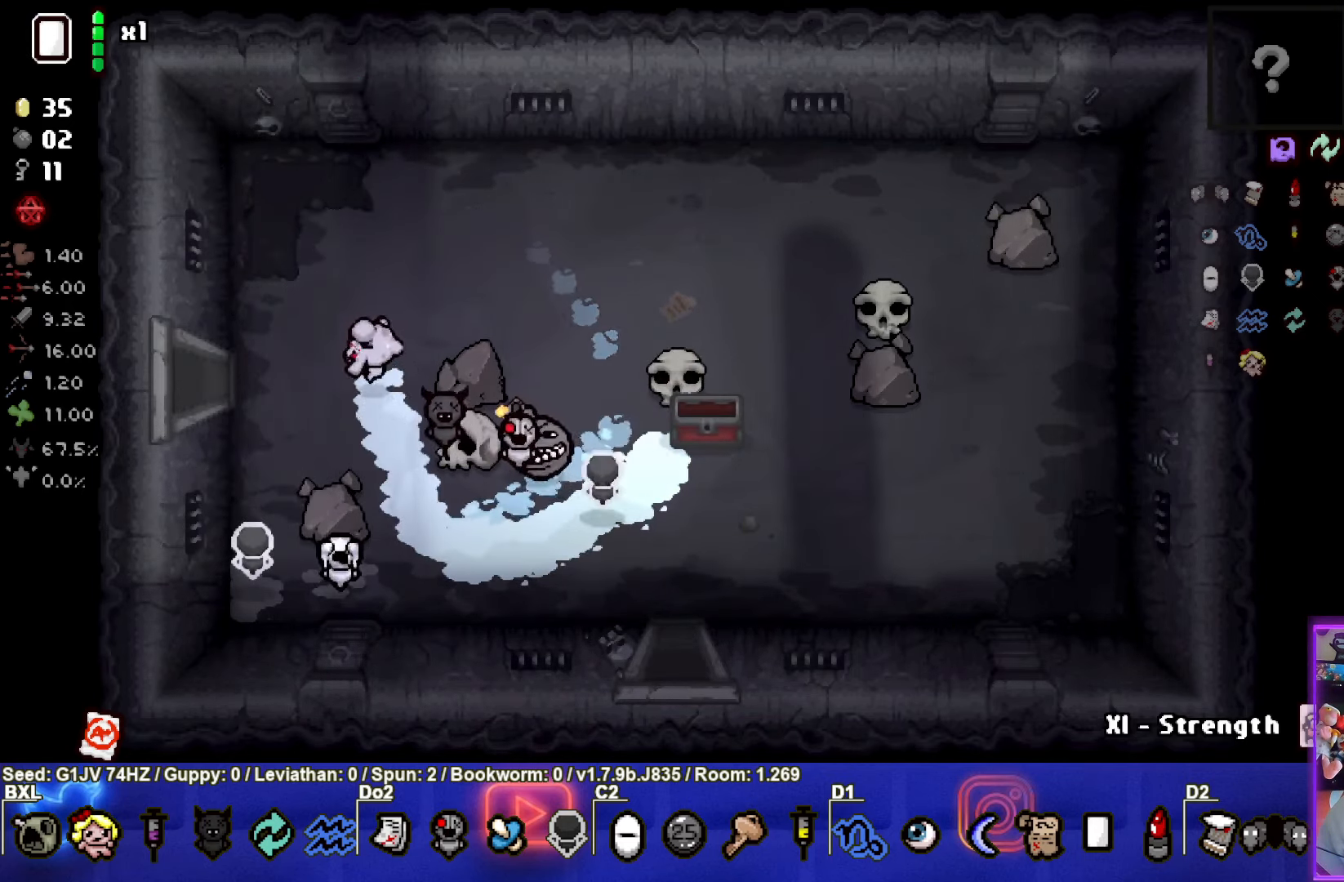
{"buttons": [], "left_stick": "up-left", "events": []}
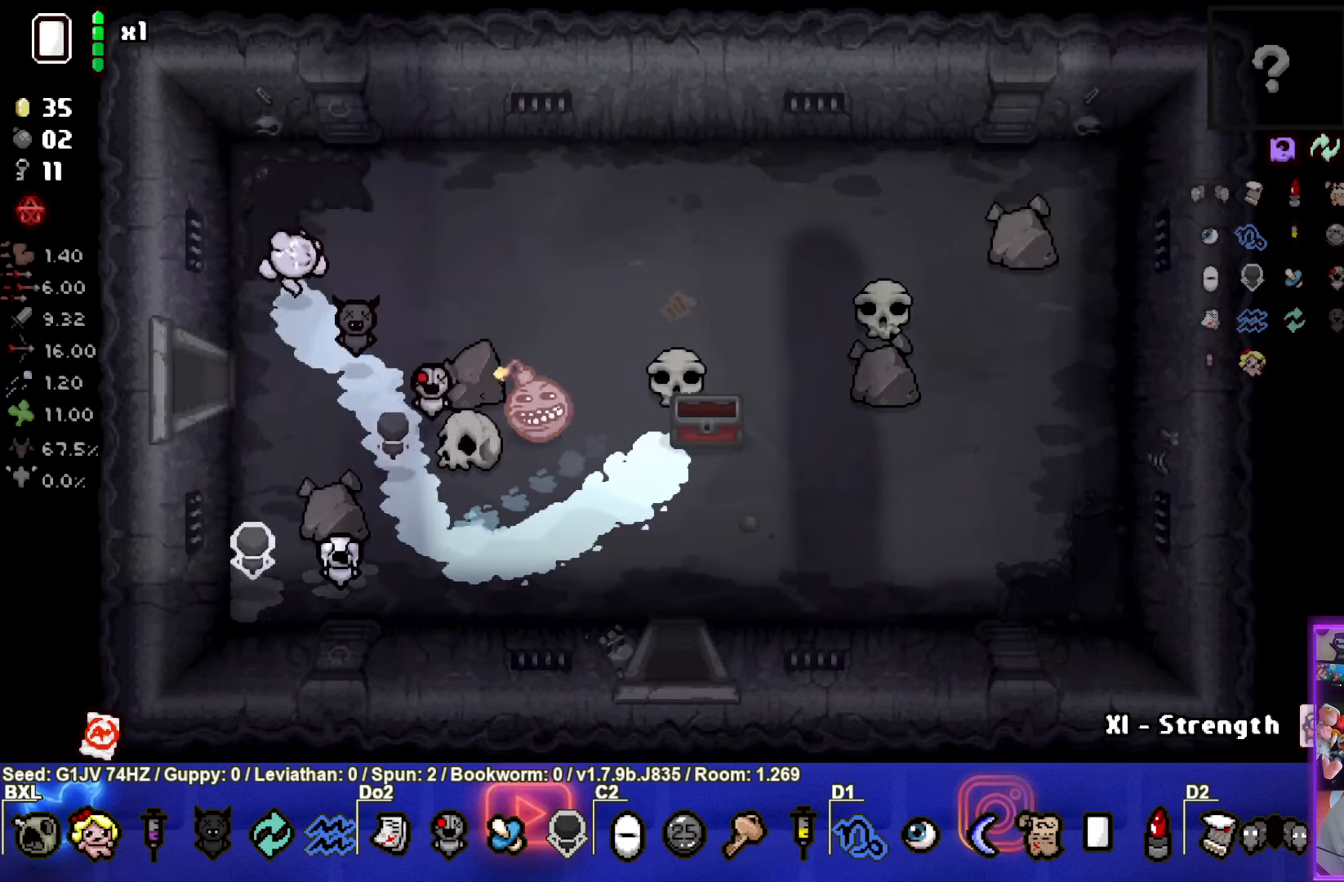
{"buttons": [], "left_stick": "center", "events": [[500, "left_stick", "center"]]}
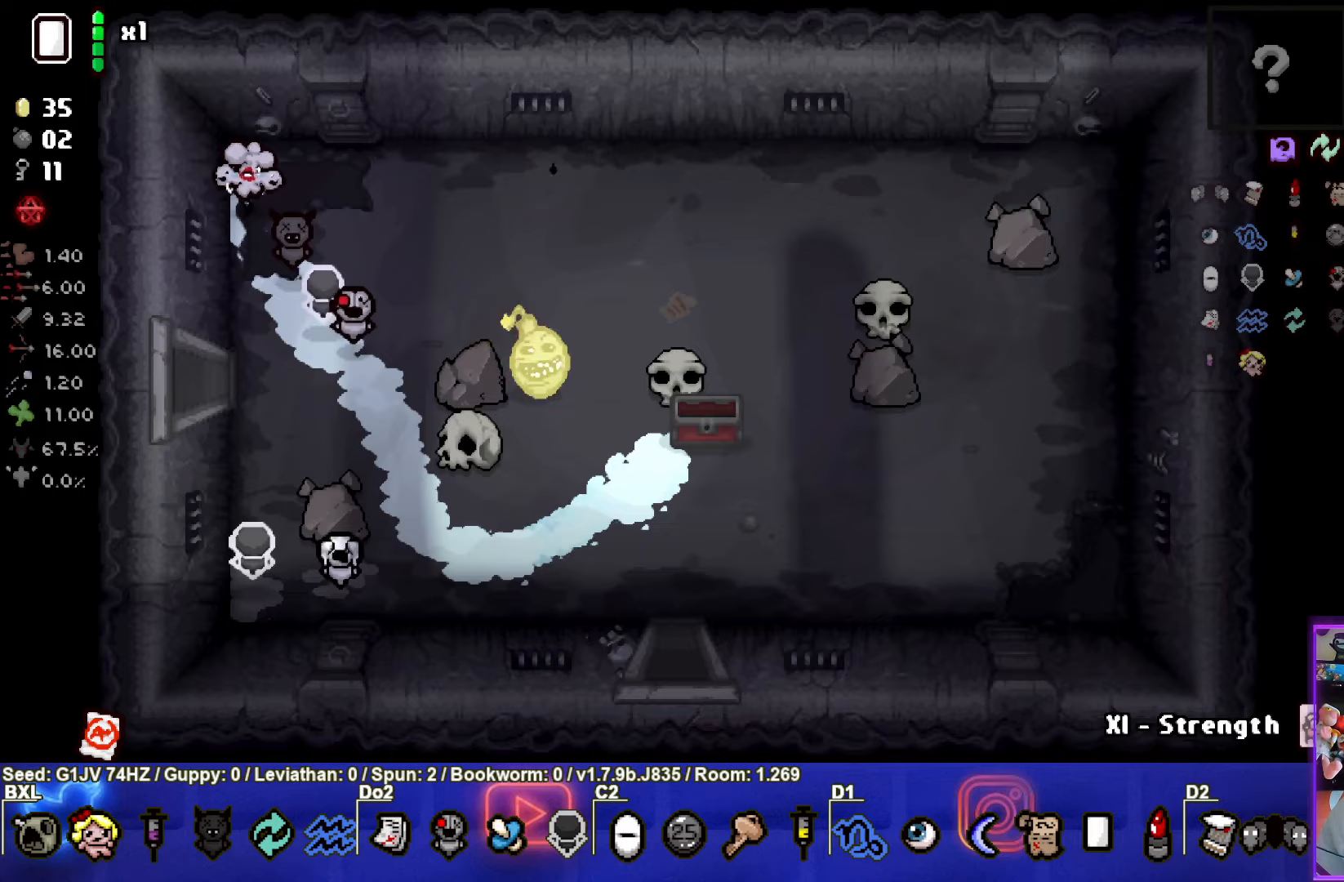
{"buttons": [], "left_stick": "down-right", "events": [[417, "left_stick", "down-right"]]}
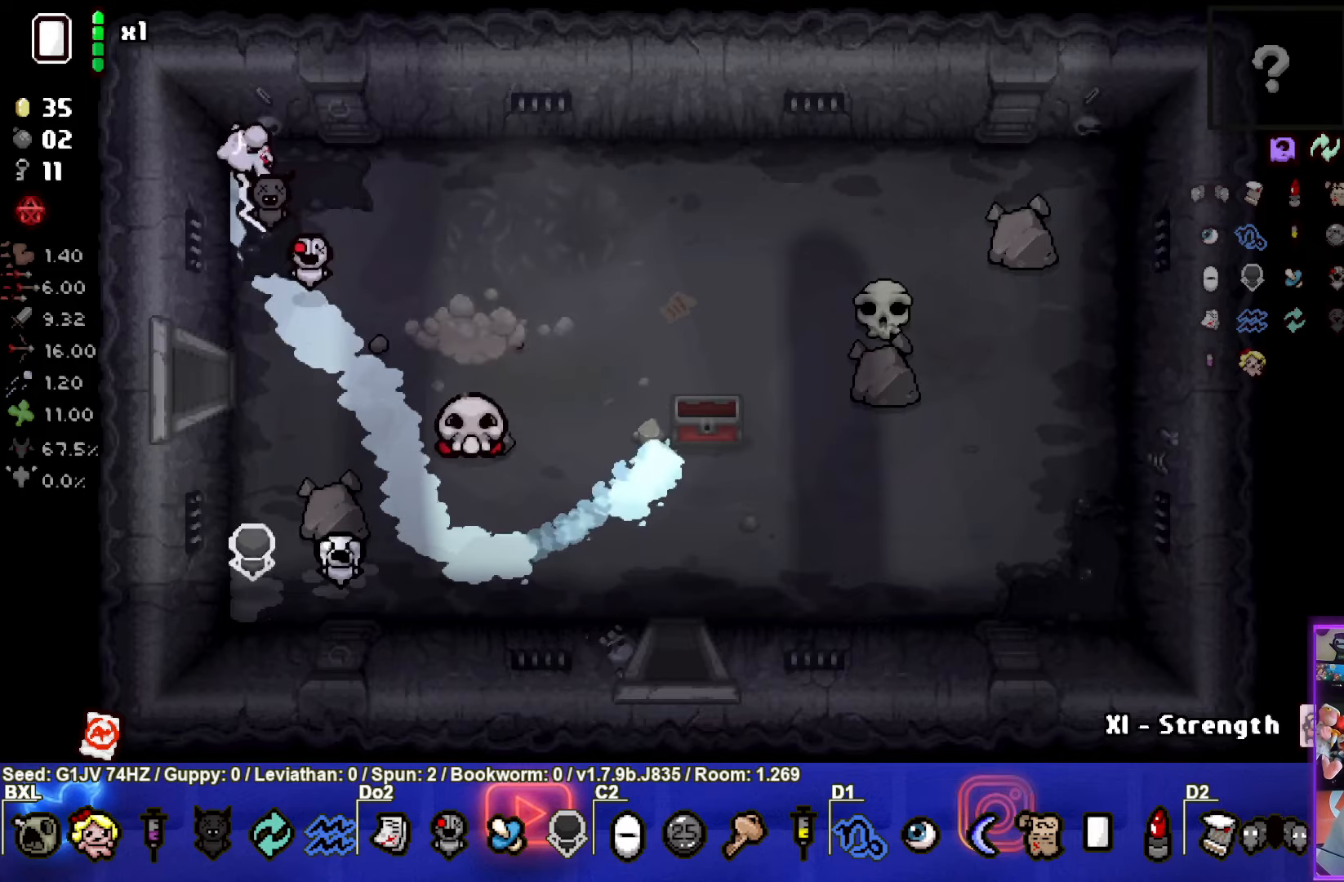
{"buttons": [], "left_stick": "center", "events": [[100, "left_stick", "right"], [350, "left_stick", "down-right"], [450, "left_stick", "center"]]}
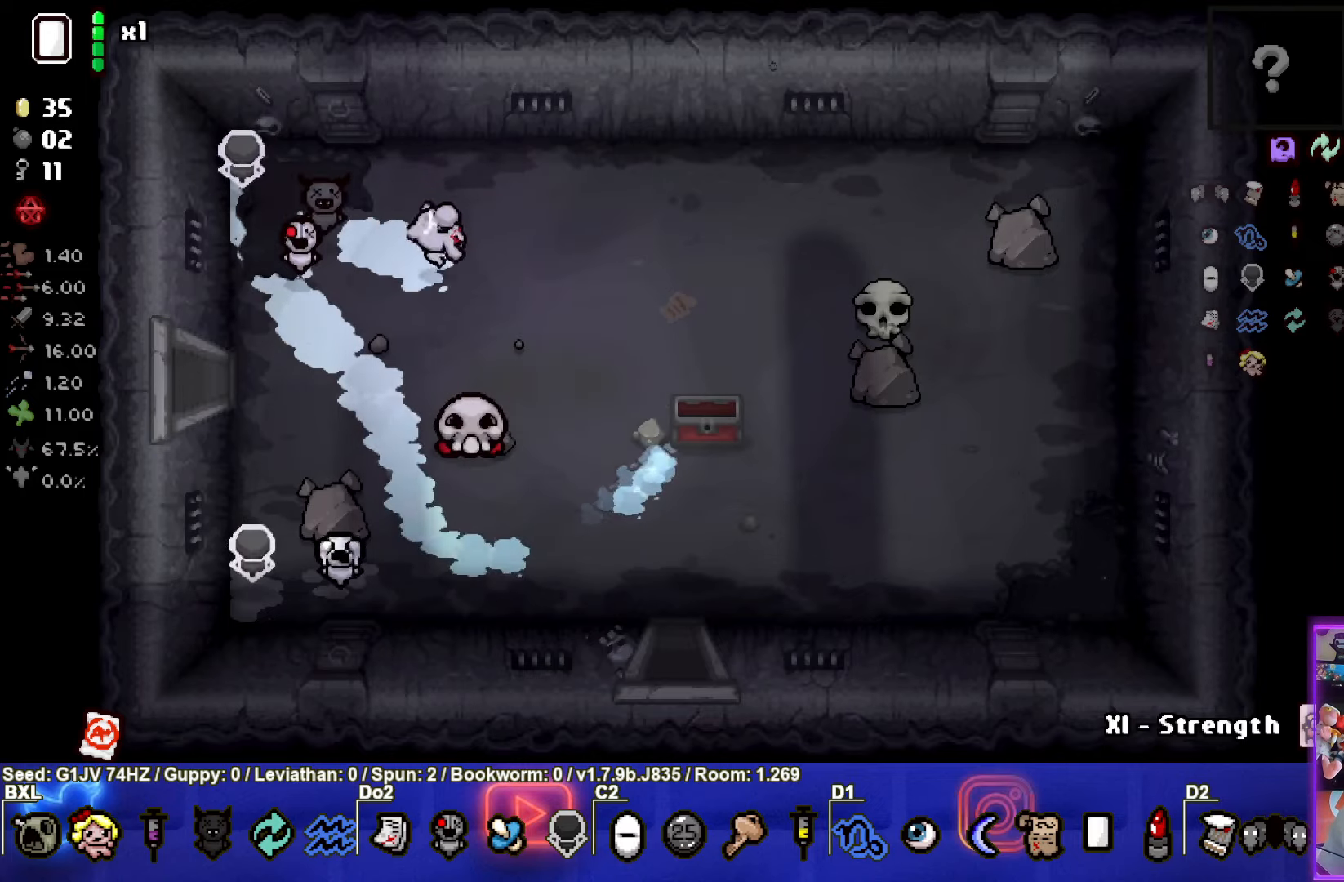
{"buttons": ["CROSS"], "left_stick": "center", "events": [[17, "CROSS", "down"], [283, "left_stick", "up"], [400, "left_stick", "center"]]}
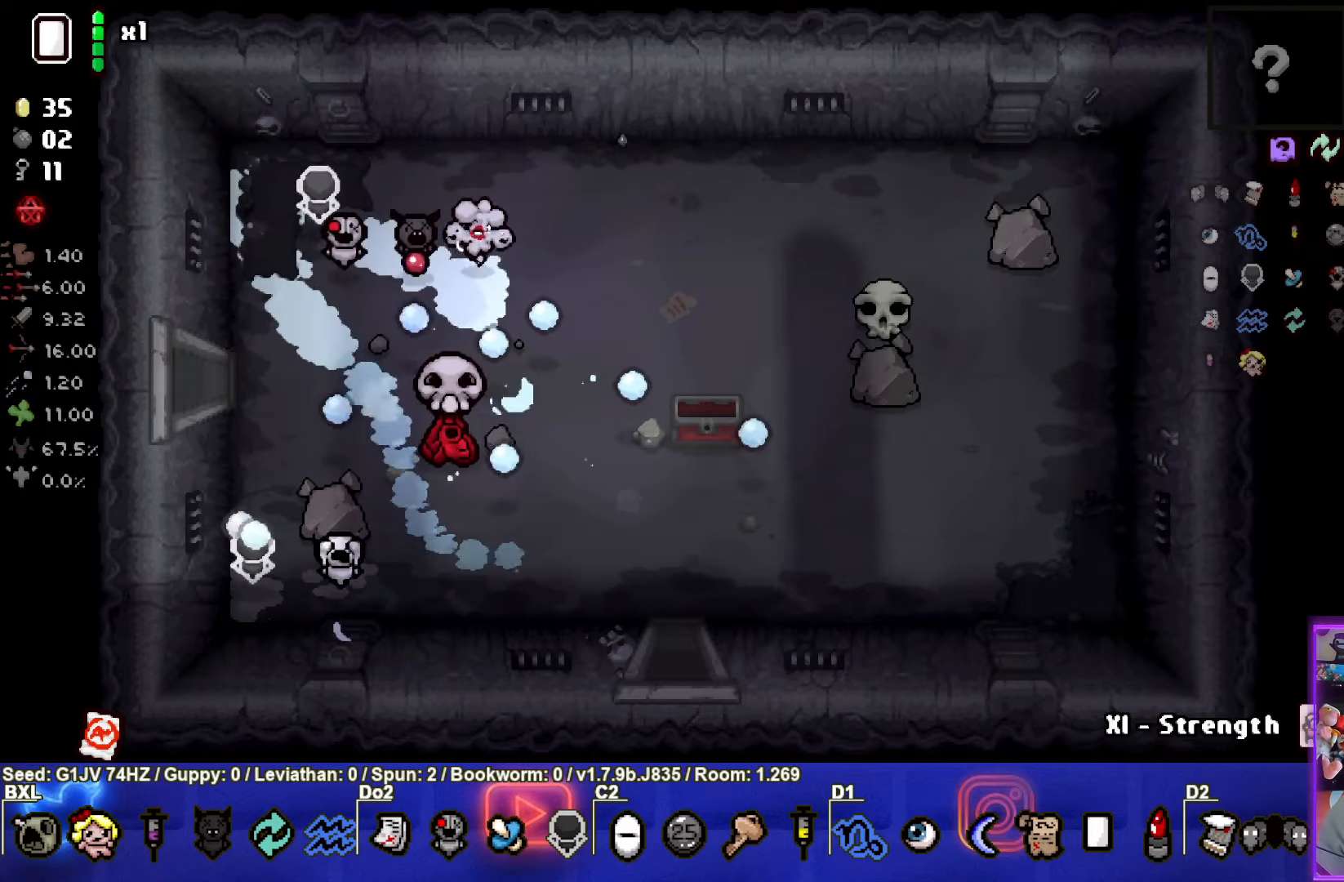
{"buttons": ["SQUARE"], "left_stick": "down-right", "events": [[50, "left_stick", "up"], [250, "left_stick", "right"], [350, "CROSS", "up"], [417, "SQUARE", "down"], [450, "left_stick", "down-right"]]}
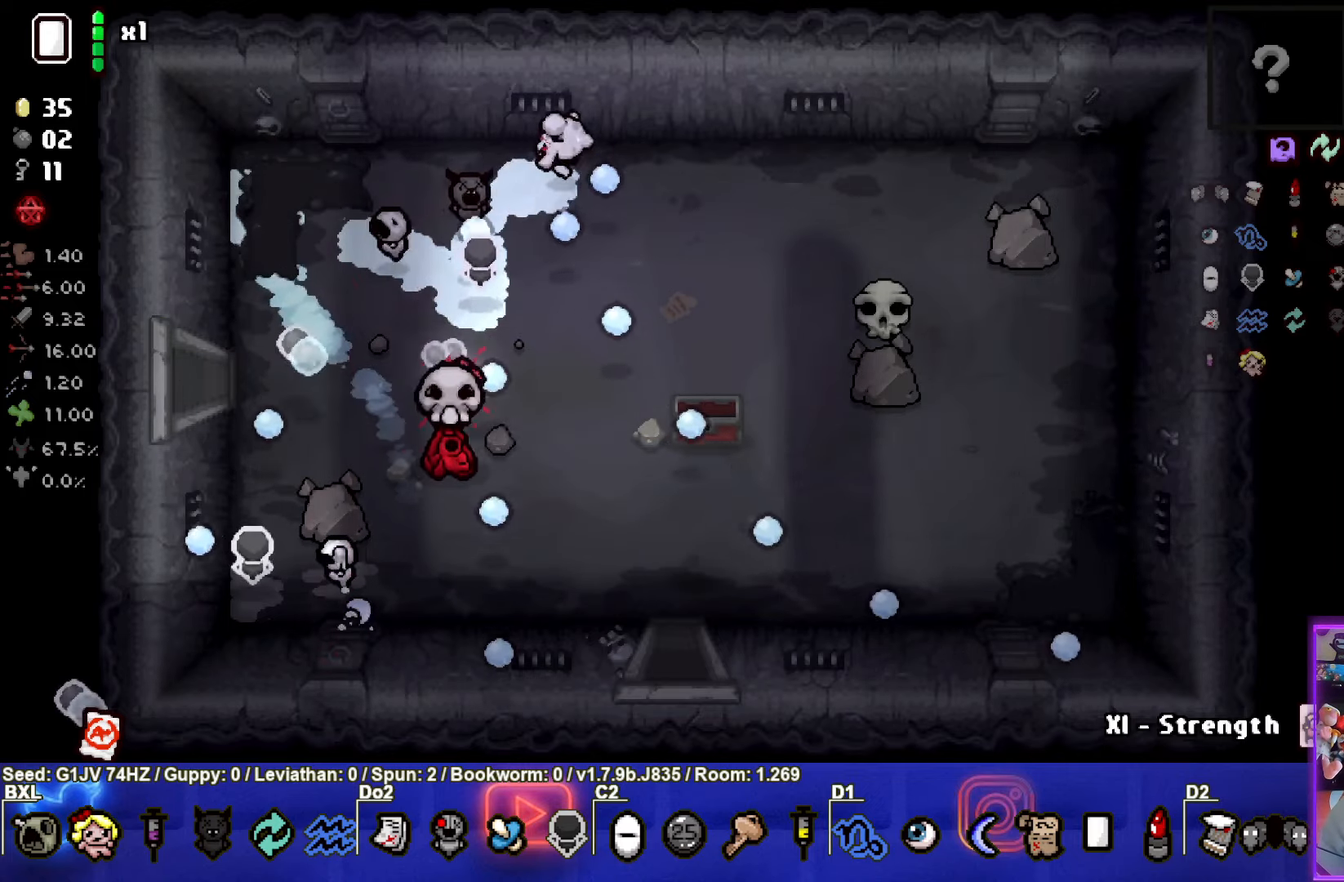
{"buttons": [], "left_stick": "down-right", "events": [[217, "SQUARE", "up"], [300, "SQUARE", "down"], [500, "SQUARE", "up"]]}
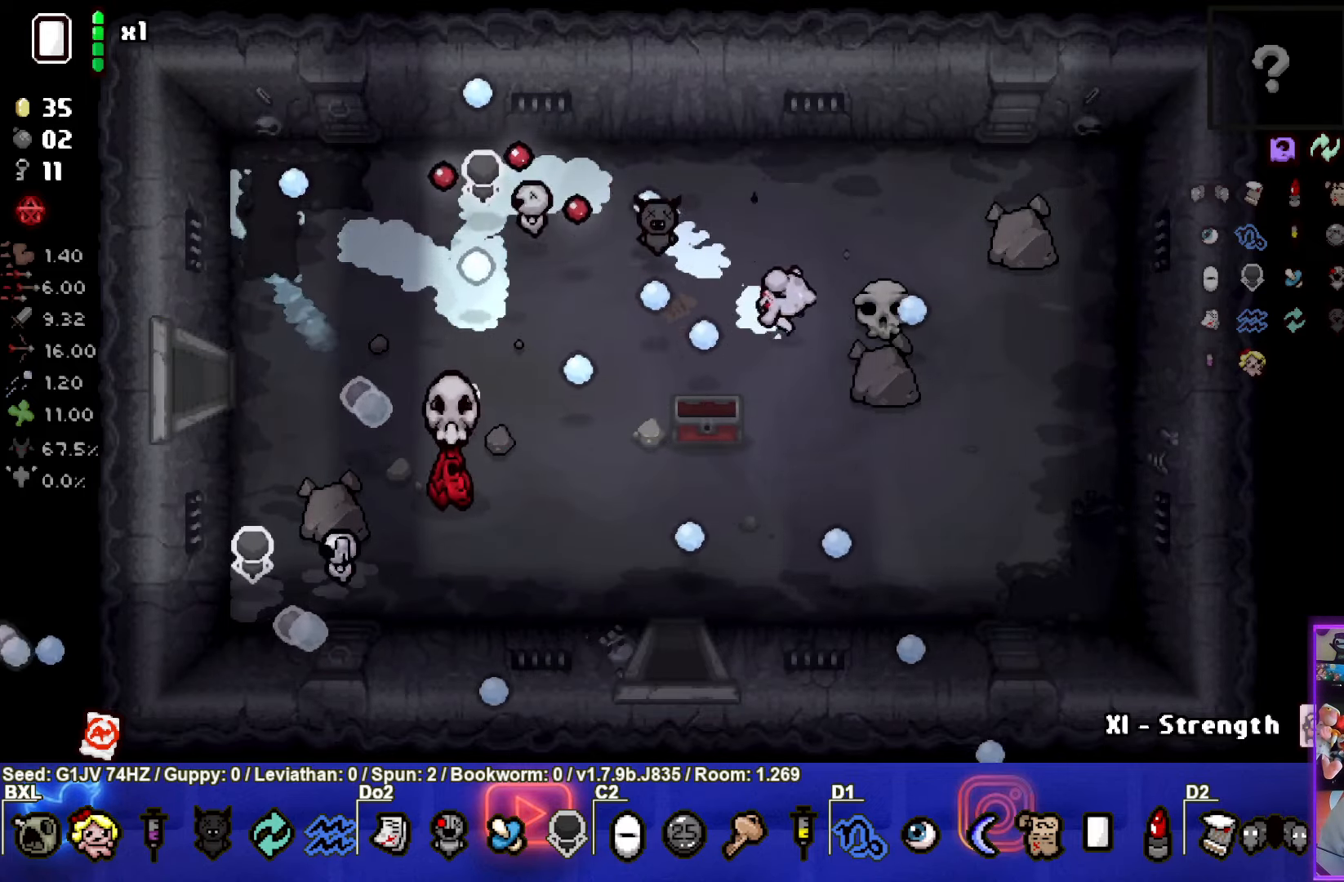
{"buttons": [], "left_stick": "center", "events": [[100, "SQUARE", "down"], [167, "left_stick", "center"], [250, "SQUARE", "up"], [250, "left_stick", "down"], [300, "left_stick", "down-left"], [483, "left_stick", "center"]]}
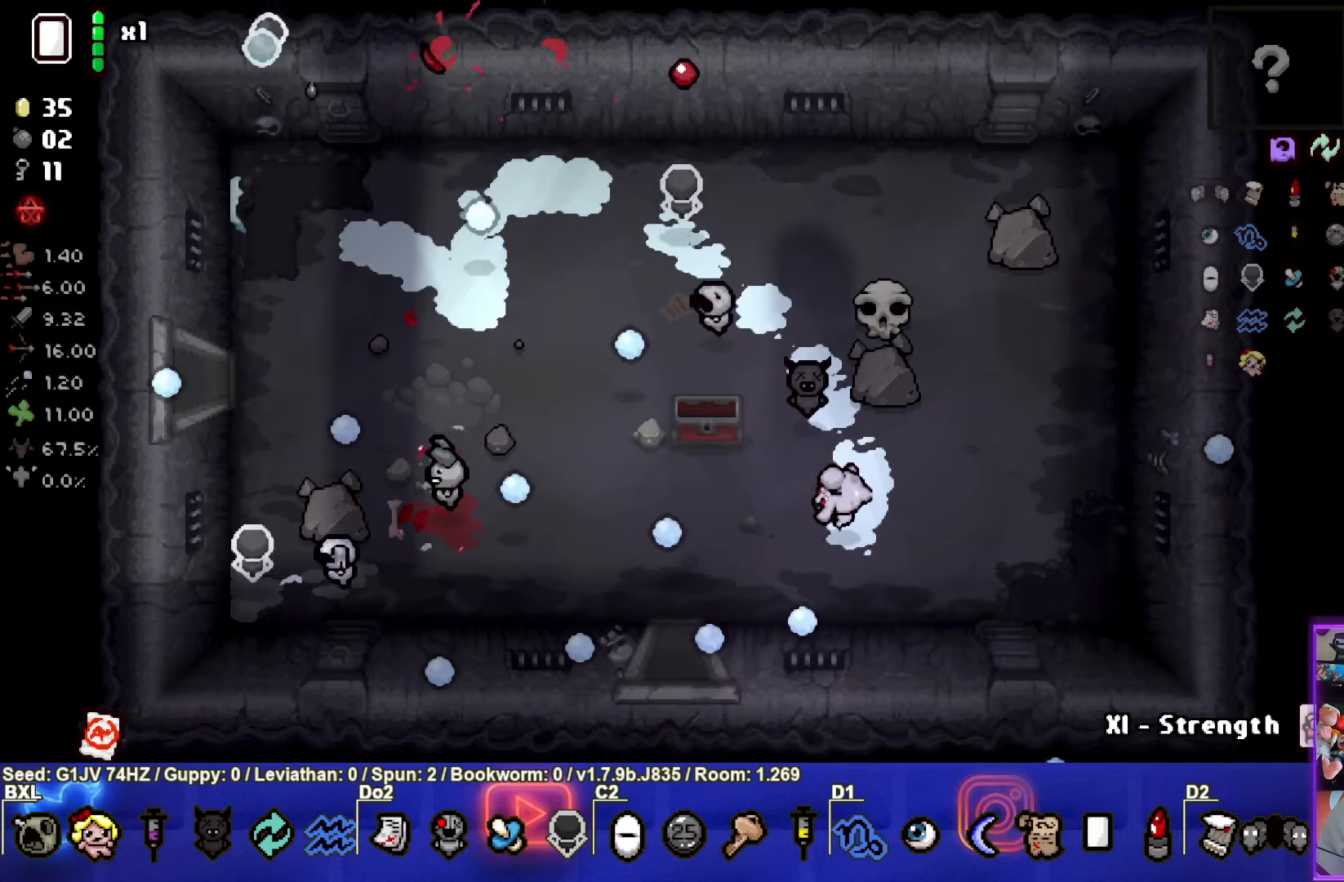
{"buttons": [], "left_stick": "down", "events": [[100, "left_stick", "down-left"], [400, "left_stick", "down"]]}
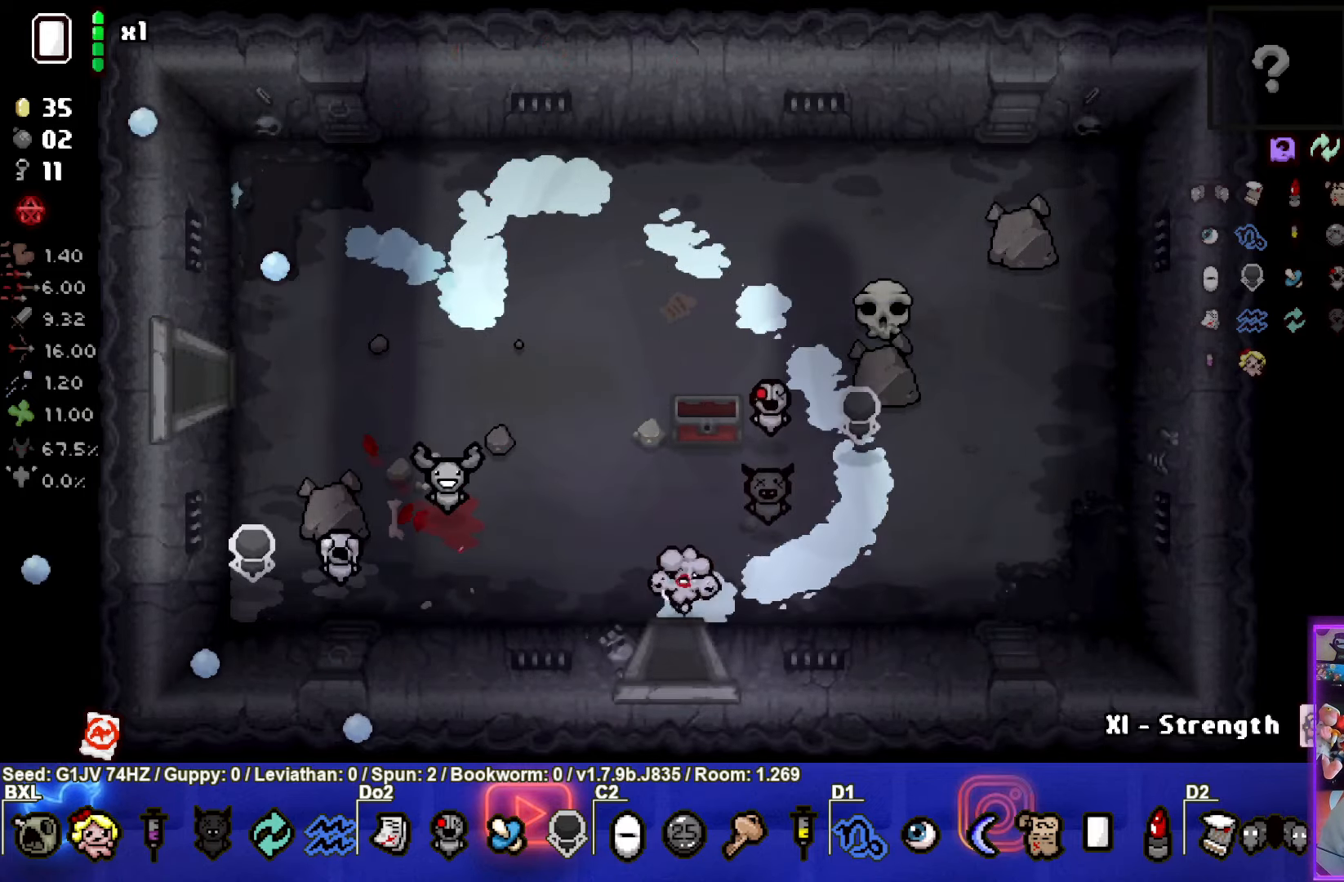
{"buttons": [], "left_stick": "center", "events": [[117, "left_stick", "center"]]}
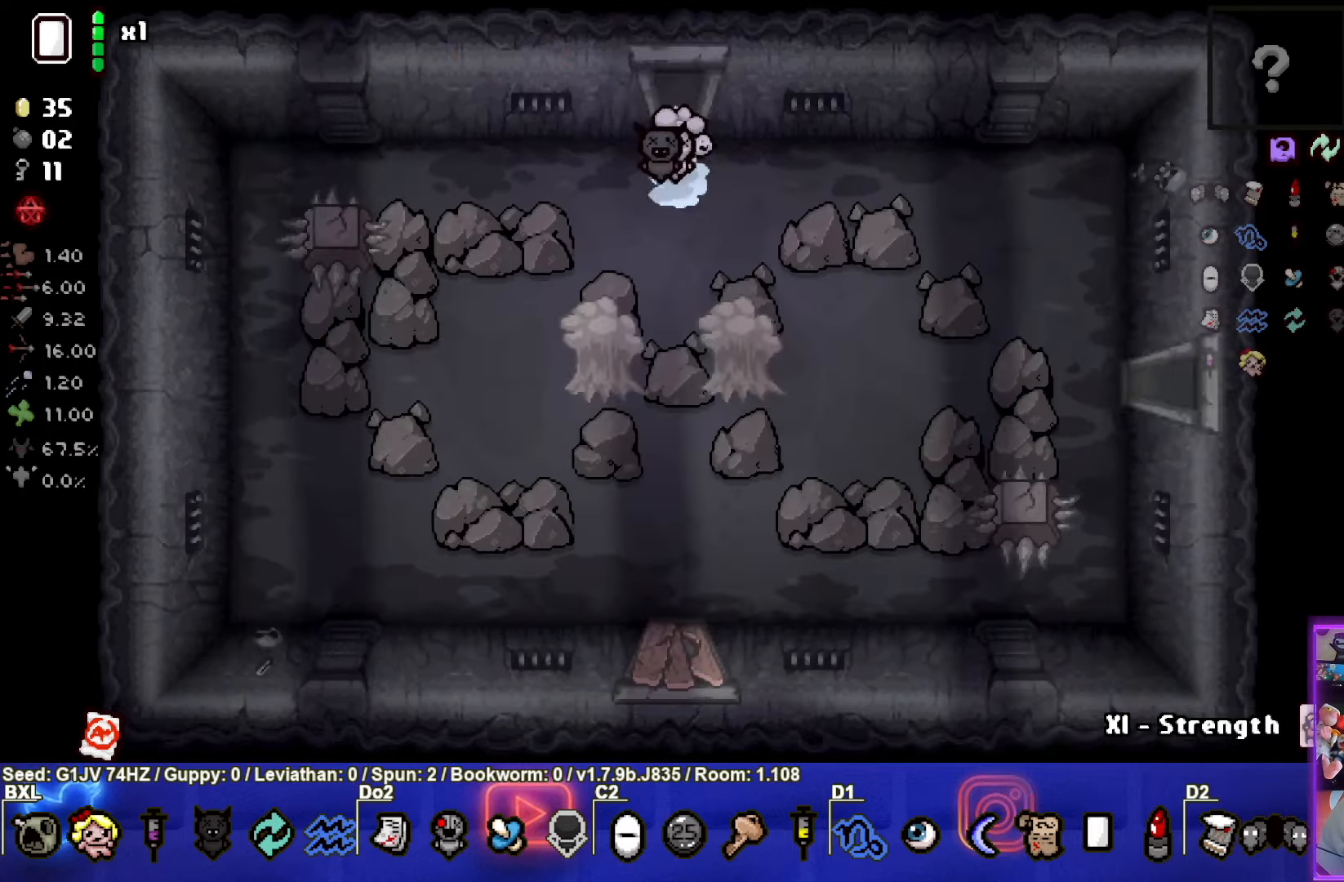
{"buttons": ["CROSS"], "left_stick": "down-left", "events": [[167, "CROSS", "down"], [167, "left_stick", "down"], [217, "left_stick", "down-left"]]}
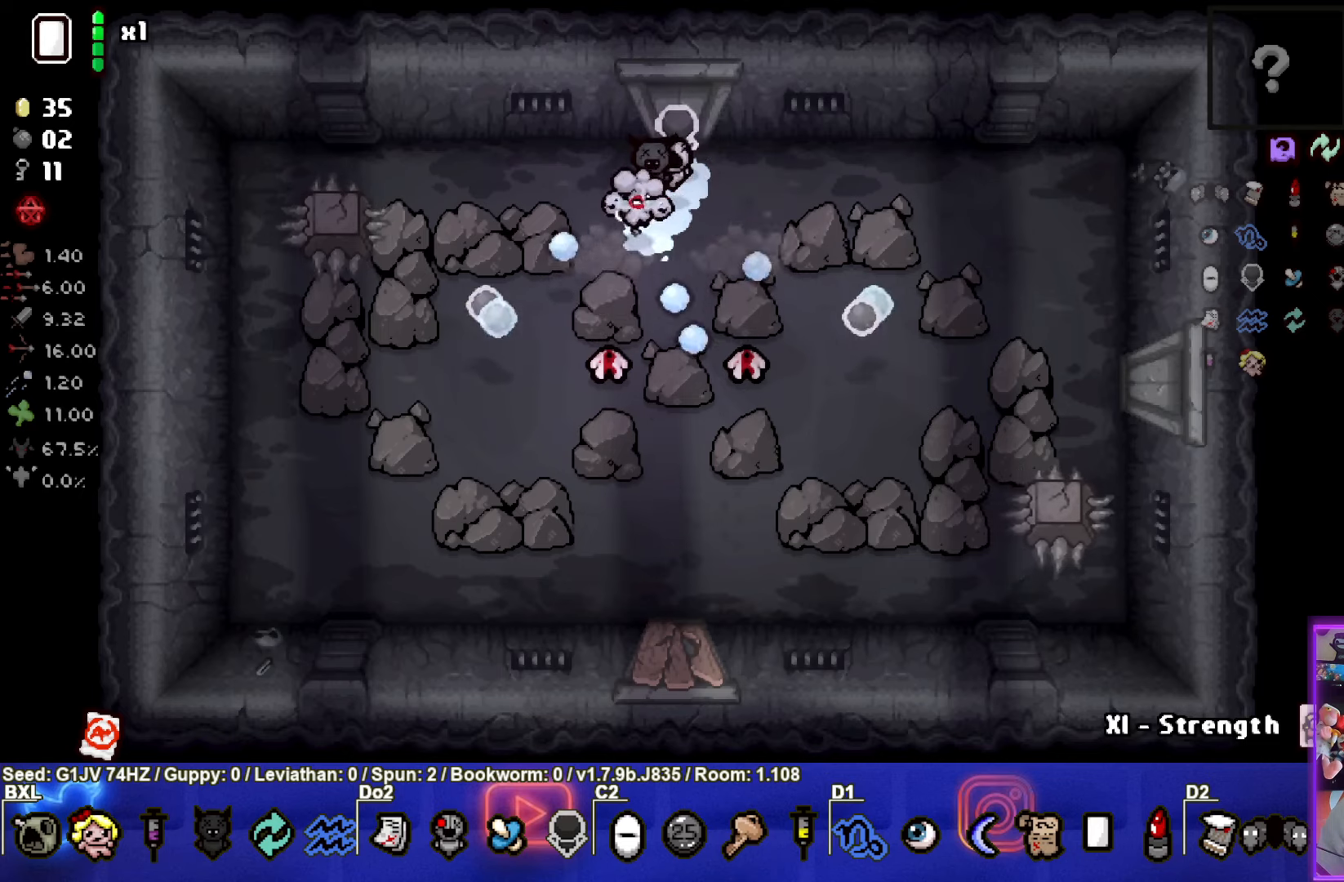
{"buttons": ["CROSS"], "left_stick": "up-right", "events": [[67, "left_stick", "up"], [284, "left_stick", "up-right"]]}
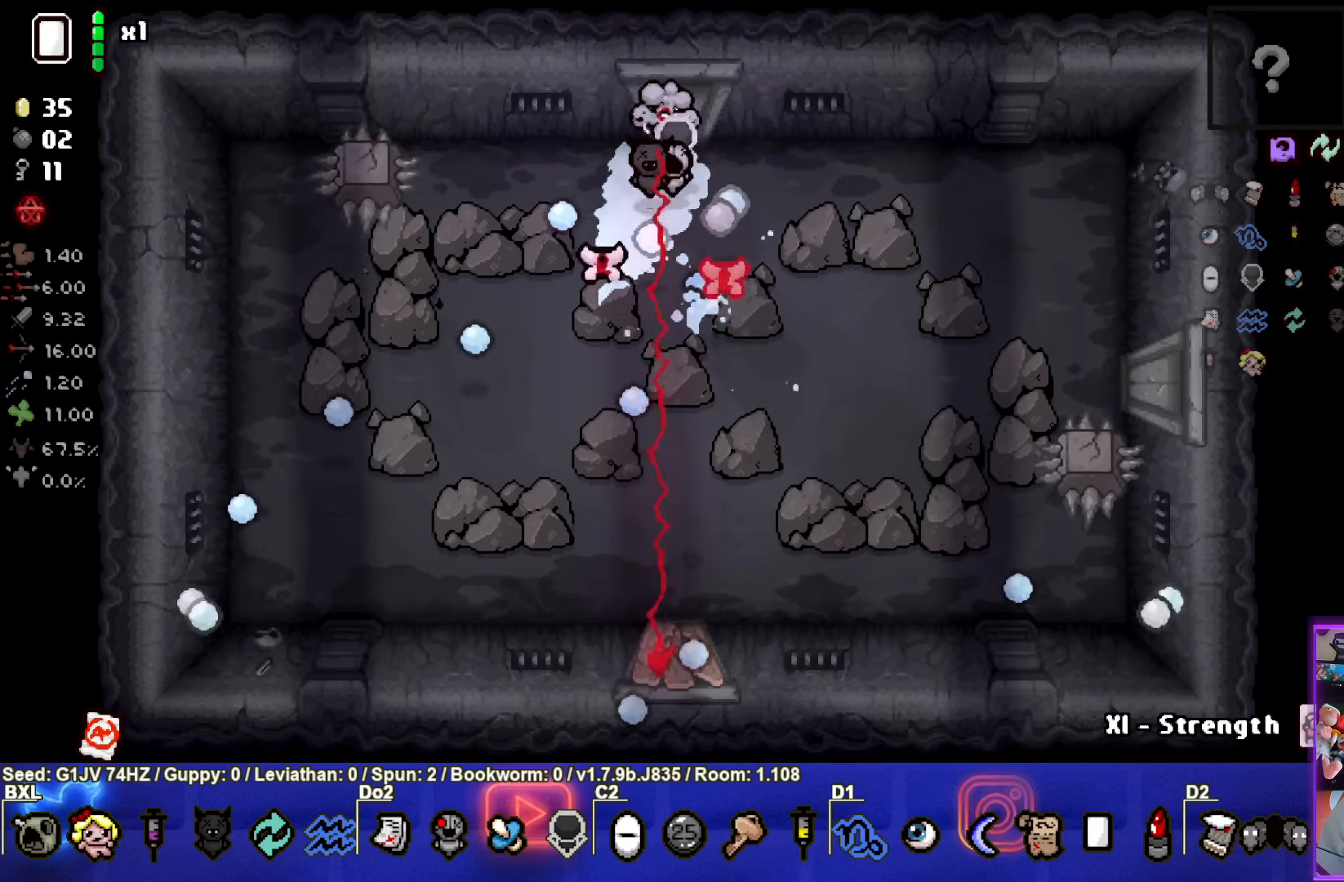
{"buttons": ["SQUARE"], "left_stick": "down-left", "events": [[67, "left_stick", "center"], [167, "left_stick", "down-right"], [184, "SQUARE", "down"], [250, "CROSS", "up"], [467, "left_stick", "down-left"]]}
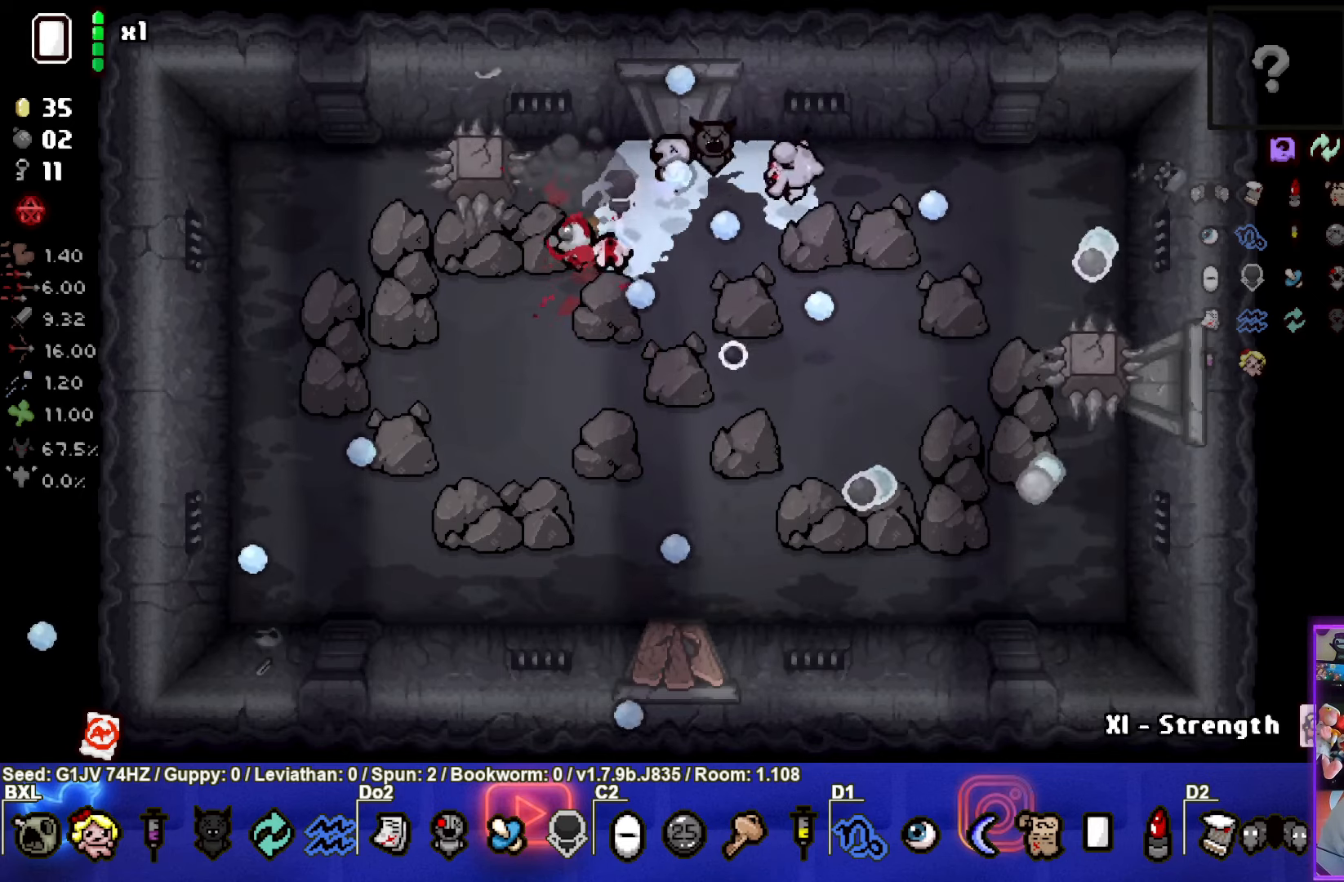
{"buttons": [], "left_stick": "center", "events": [[84, "left_stick", "down"], [334, "SQUARE", "up"], [500, "left_stick", "center"]]}
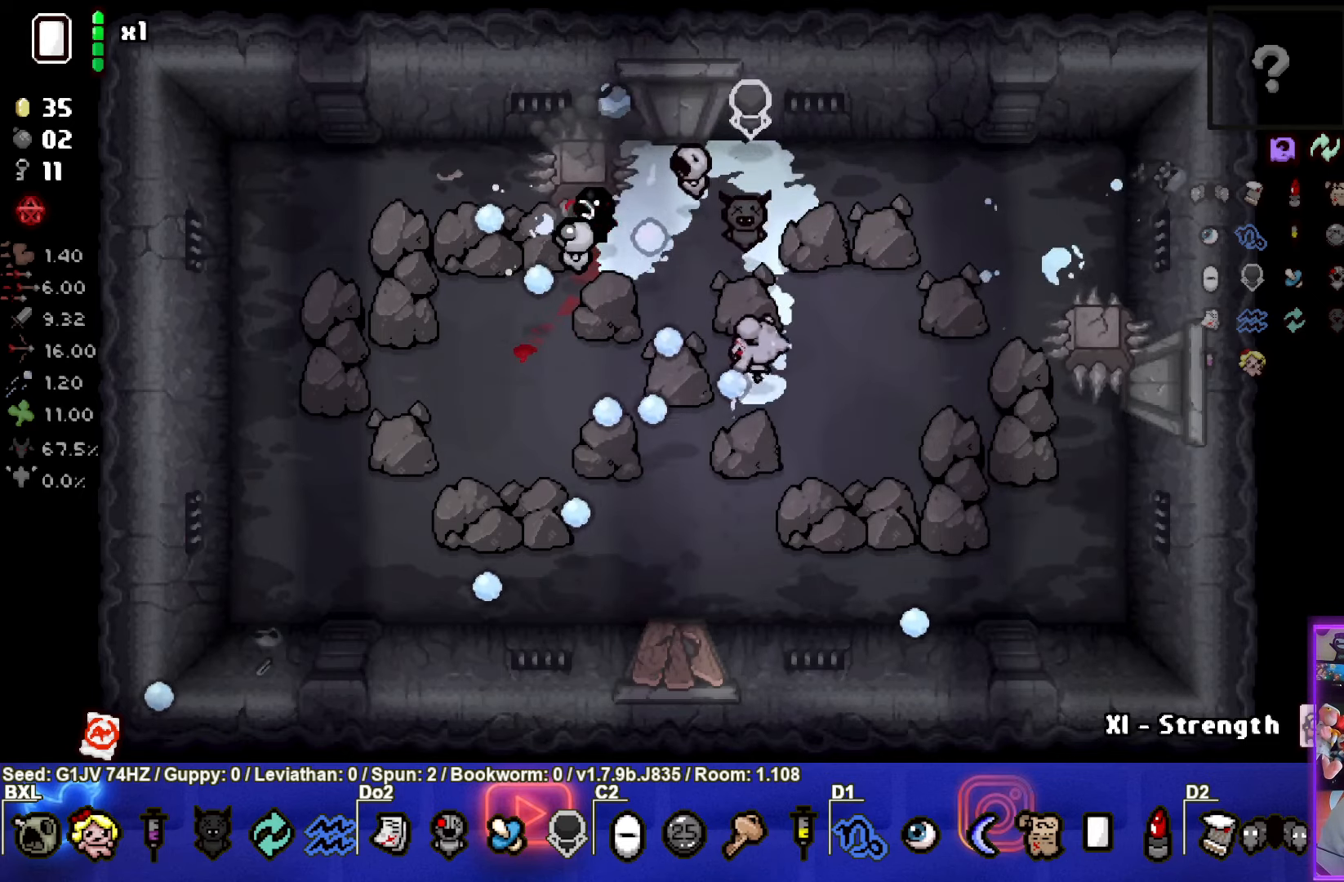
{"buttons": [], "left_stick": "up", "events": [[184, "left_stick", "down"], [300, "left_stick", "down-left"], [434, "left_stick", "up"]]}
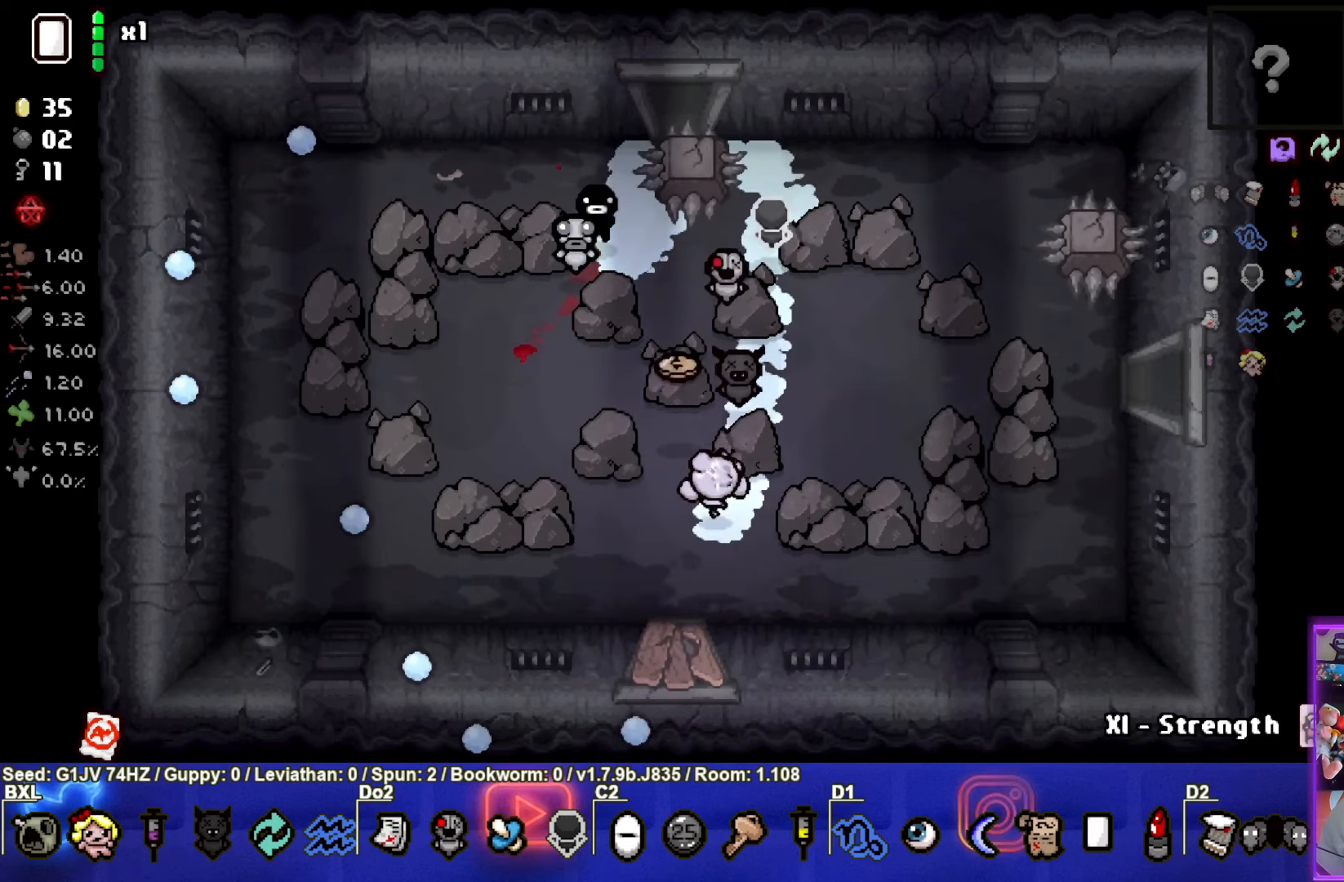
{"buttons": [], "left_stick": "down", "events": [[300, "left_stick", "down"]]}
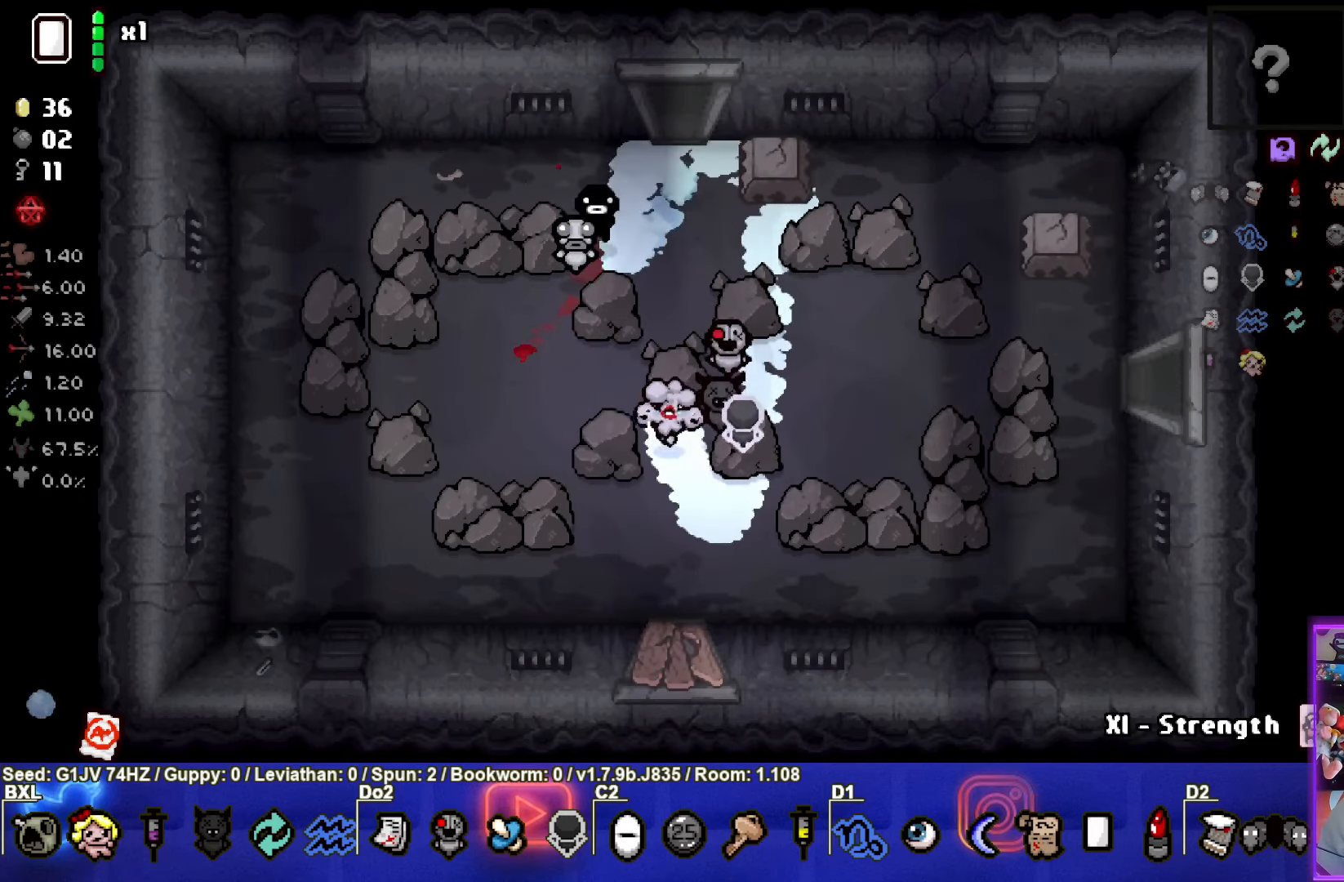
{"buttons": [], "left_stick": "up"}
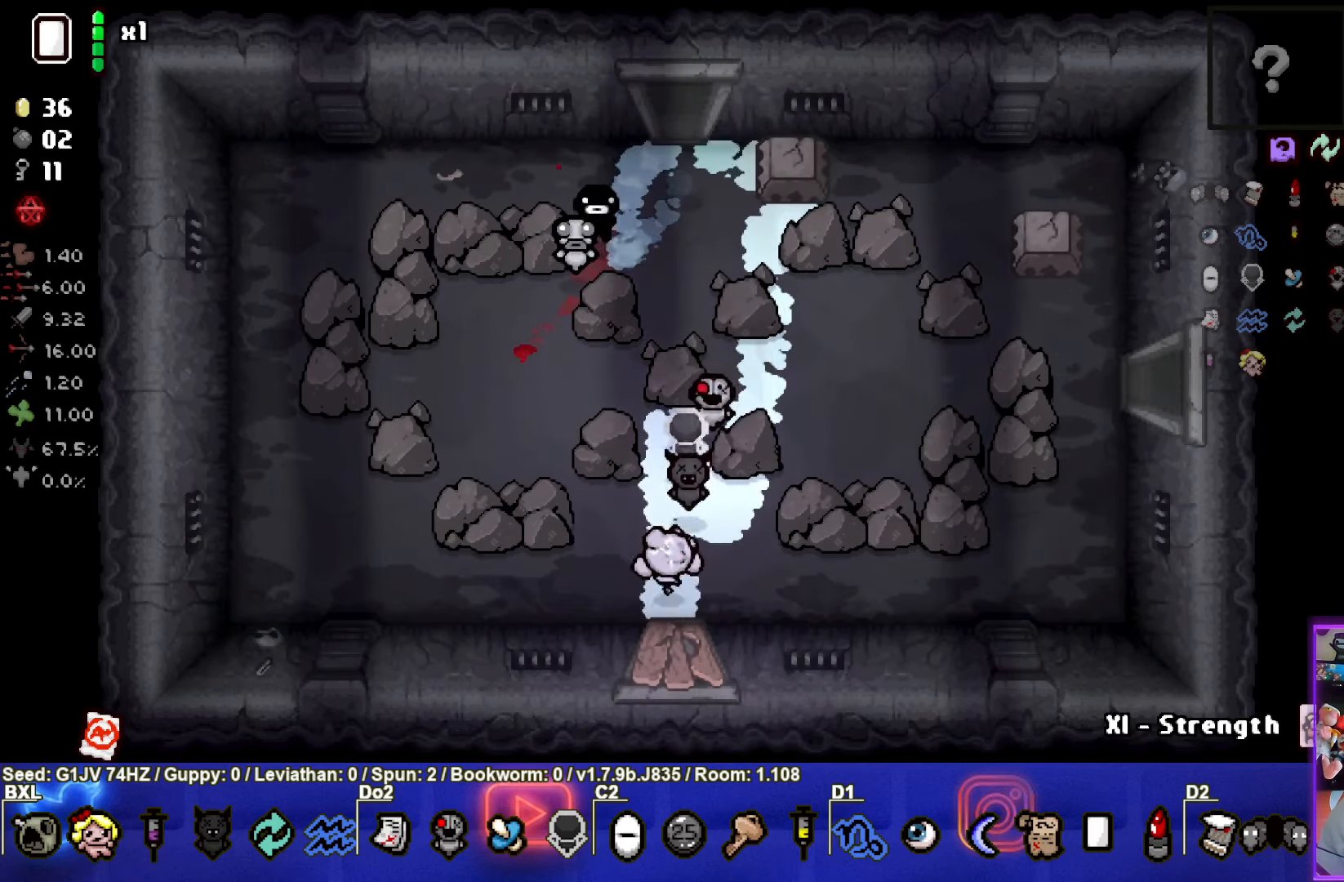
{"buttons": [], "left_stick": "up-left", "events": [[134, "L1", "down"], [134, "left_stick", "up-left"], [234, "L1", "up"]]}
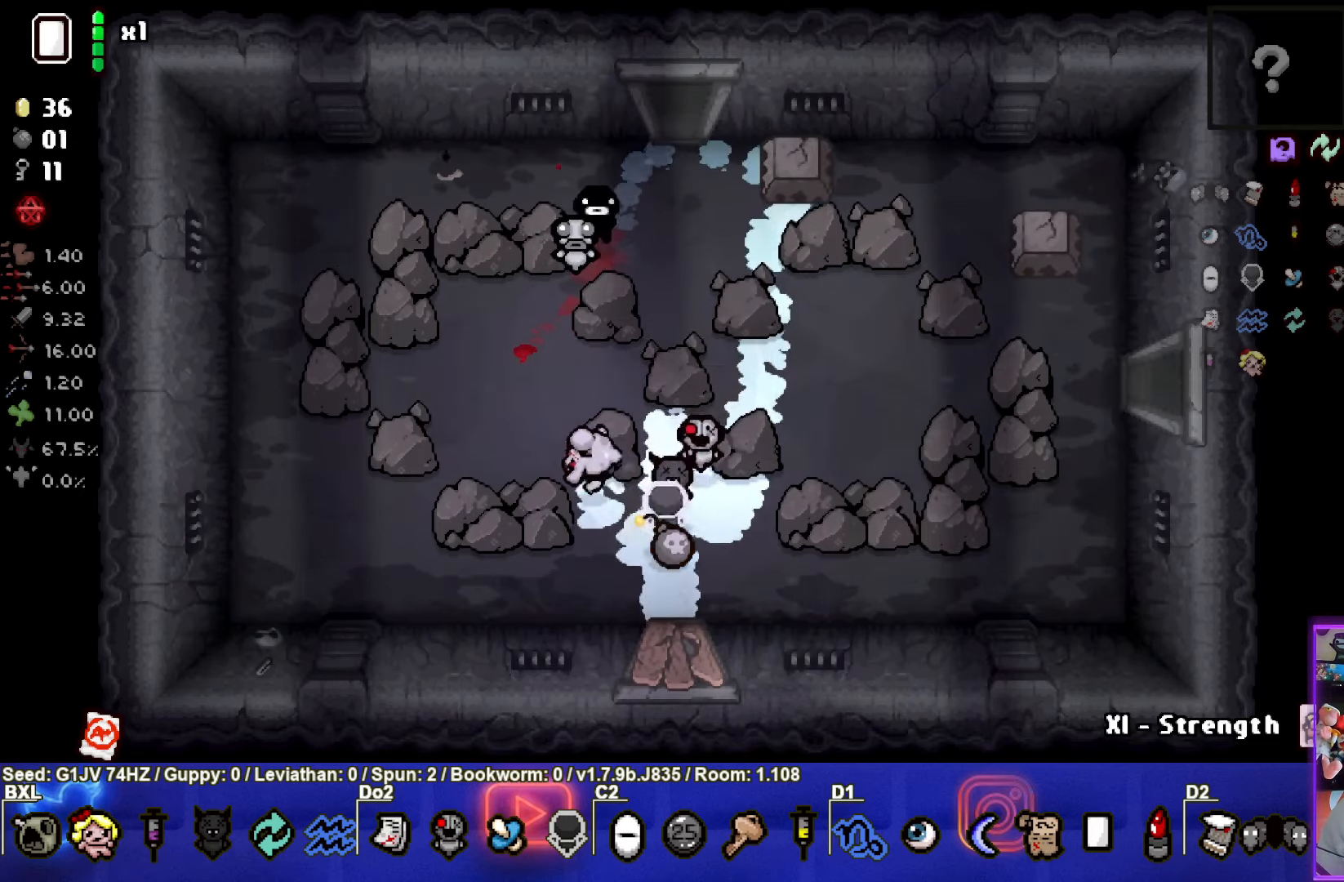
{"buttons": [], "left_stick": "up-left", "events": []}
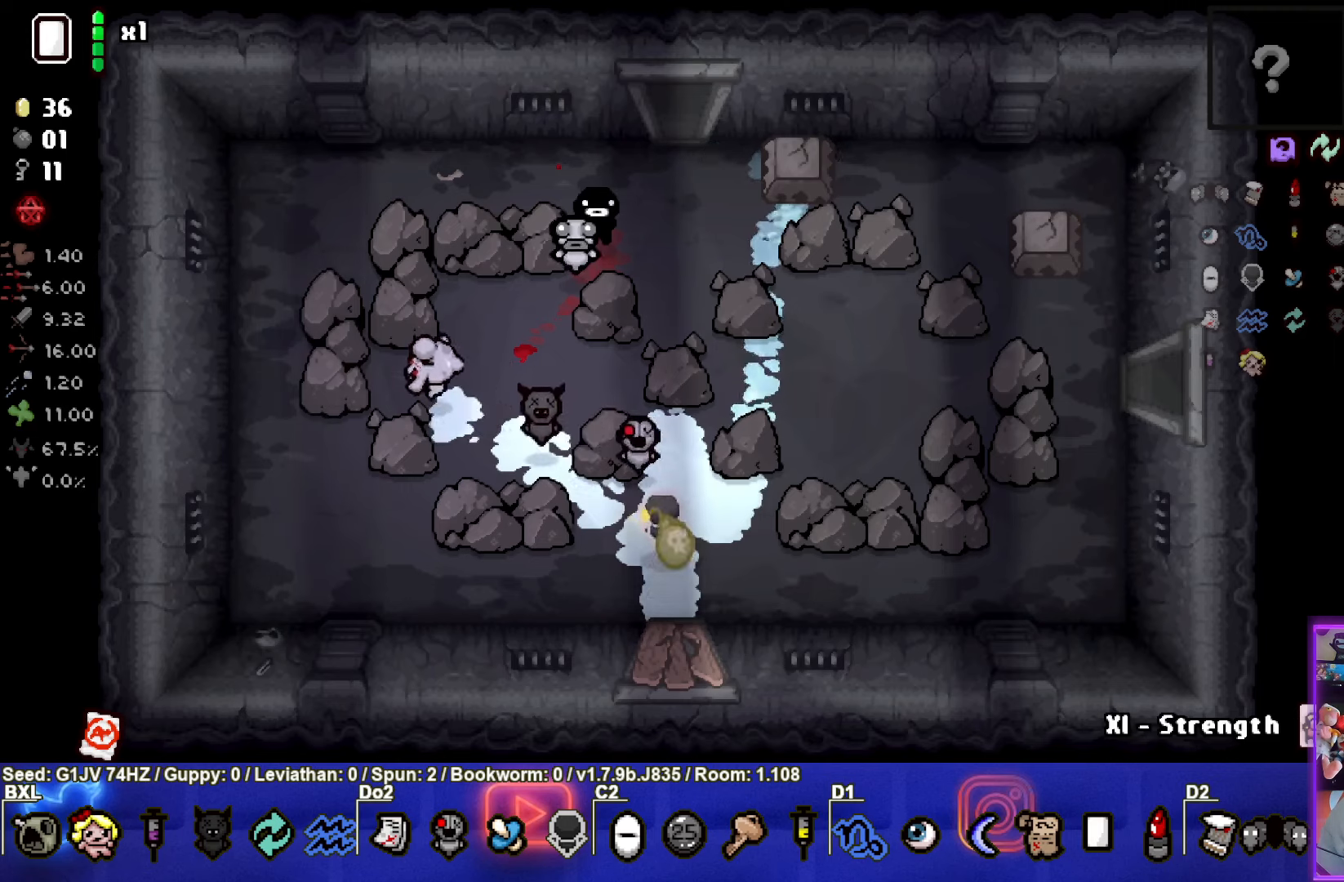
{"buttons": [], "left_stick": "center", "events": [[200, "left_stick", "center"]]}
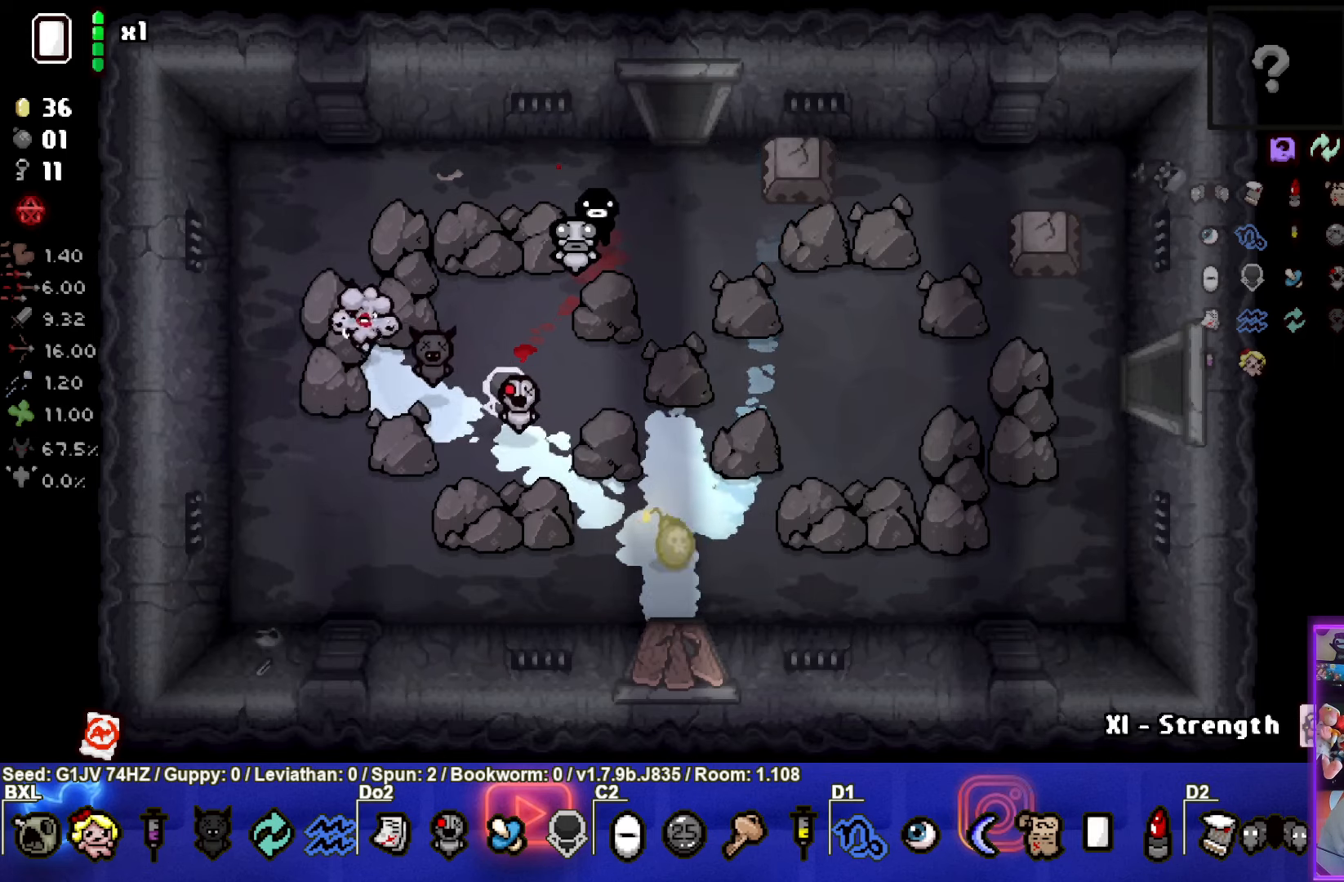
{"buttons": [], "left_stick": "down-right", "events": [[333, "left_stick", "down-right"]]}
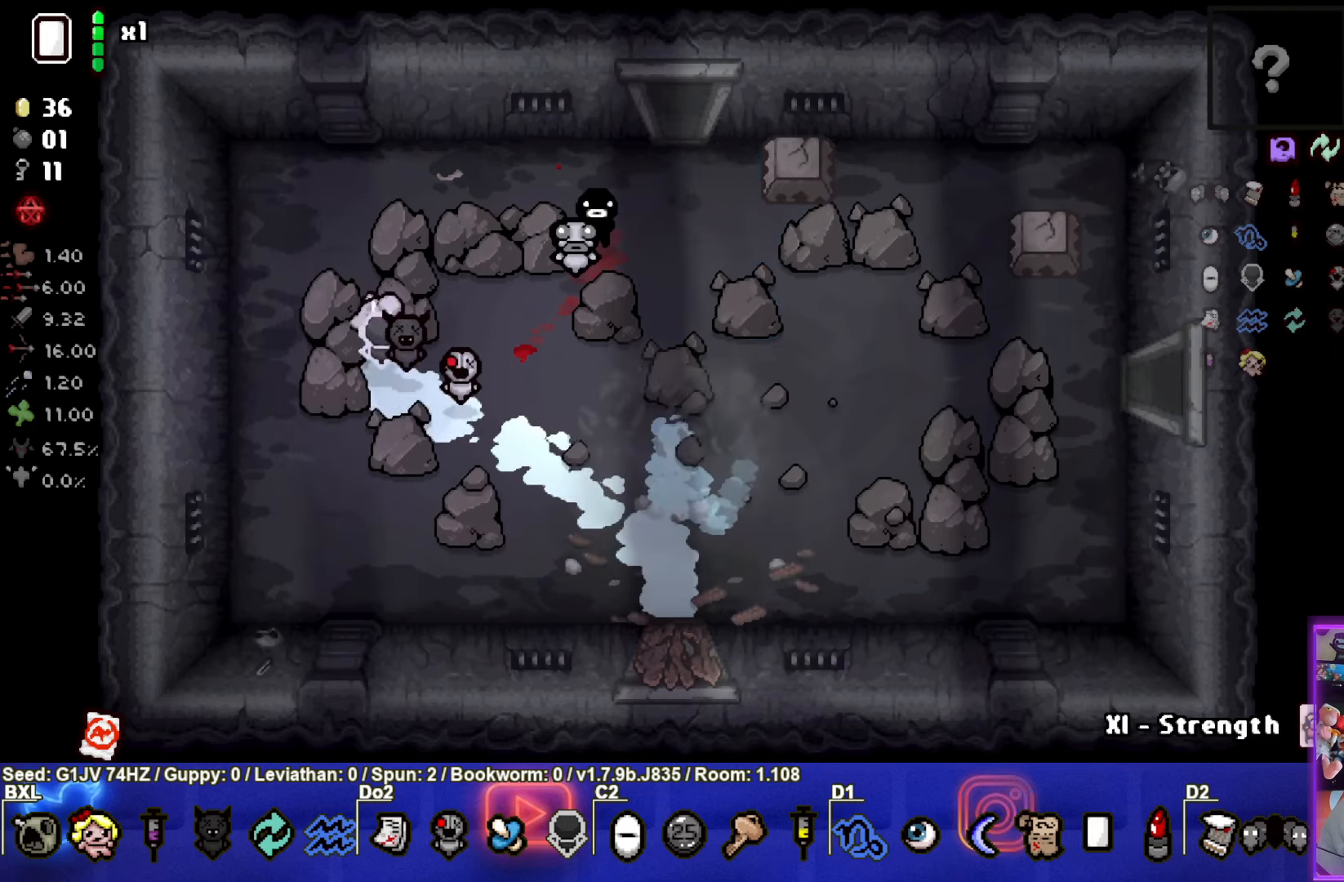
{"buttons": [], "left_stick": "down-right", "events": []}